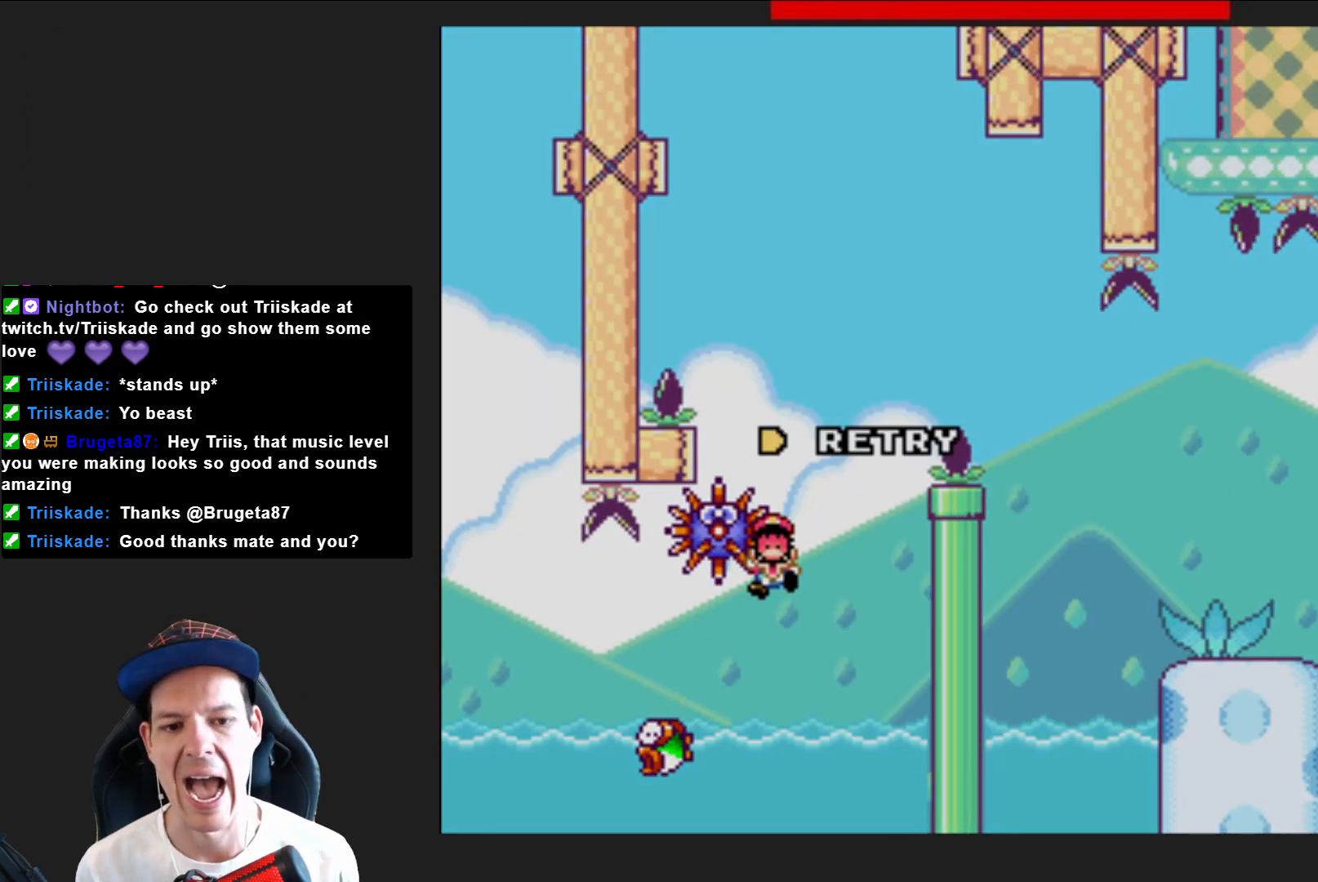
Gameplay with a controller (PlayStation layout); each line is a JSON object with the inputs held at the frame after it. "events" lists button and stick changes between this image and that frame as [ms after this image, input, new state], when the widget could be followed in between. Not read: L3 R3 left_stick.
{"buttons": ["CROSS"], "right_stick": "center", "events": [[400, "CROSS", "down"]]}
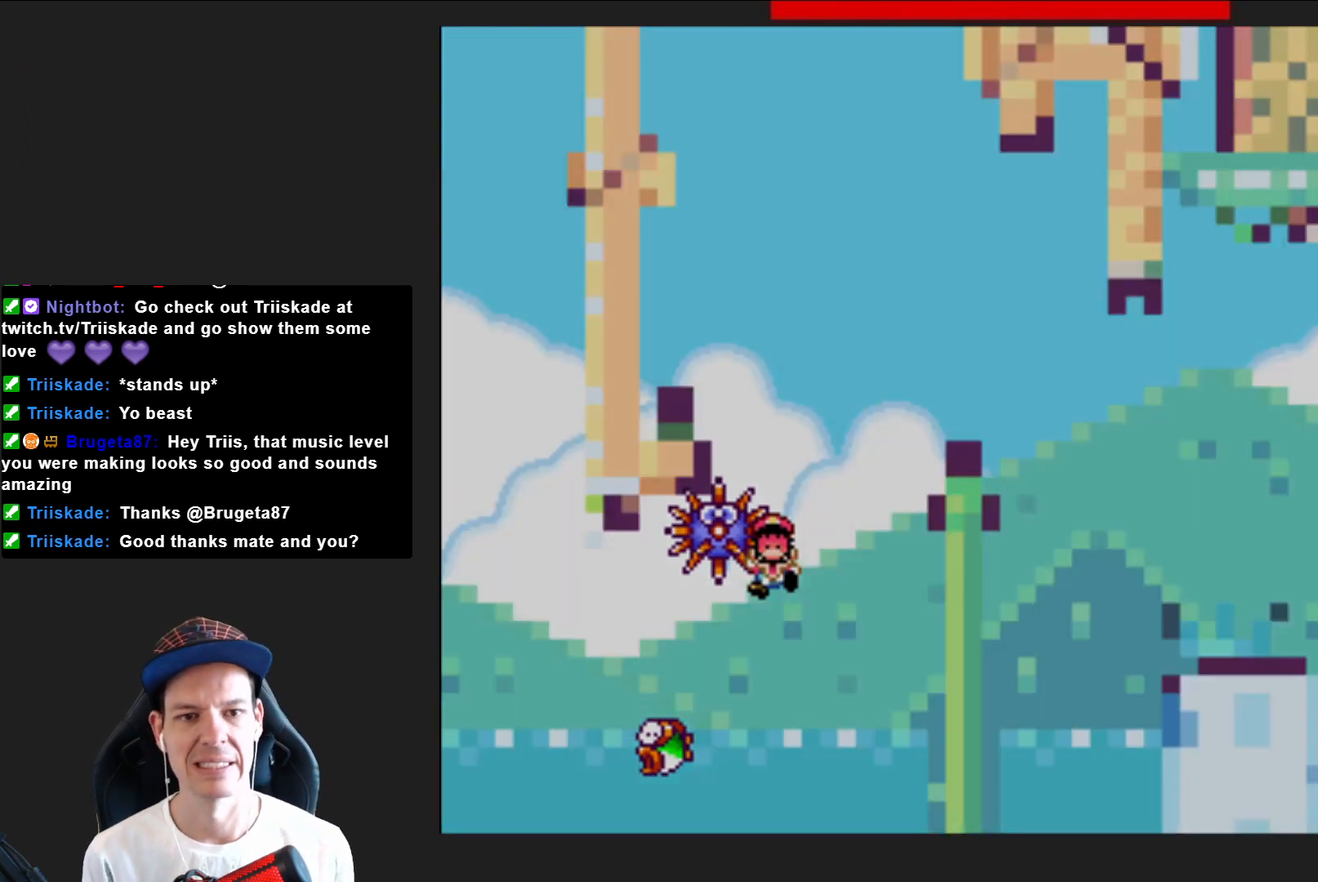
{"buttons": [], "right_stick": "center", "events": [[34, "CROSS", "up"], [100, "CROSS", "down"], [234, "CROSS", "up"]]}
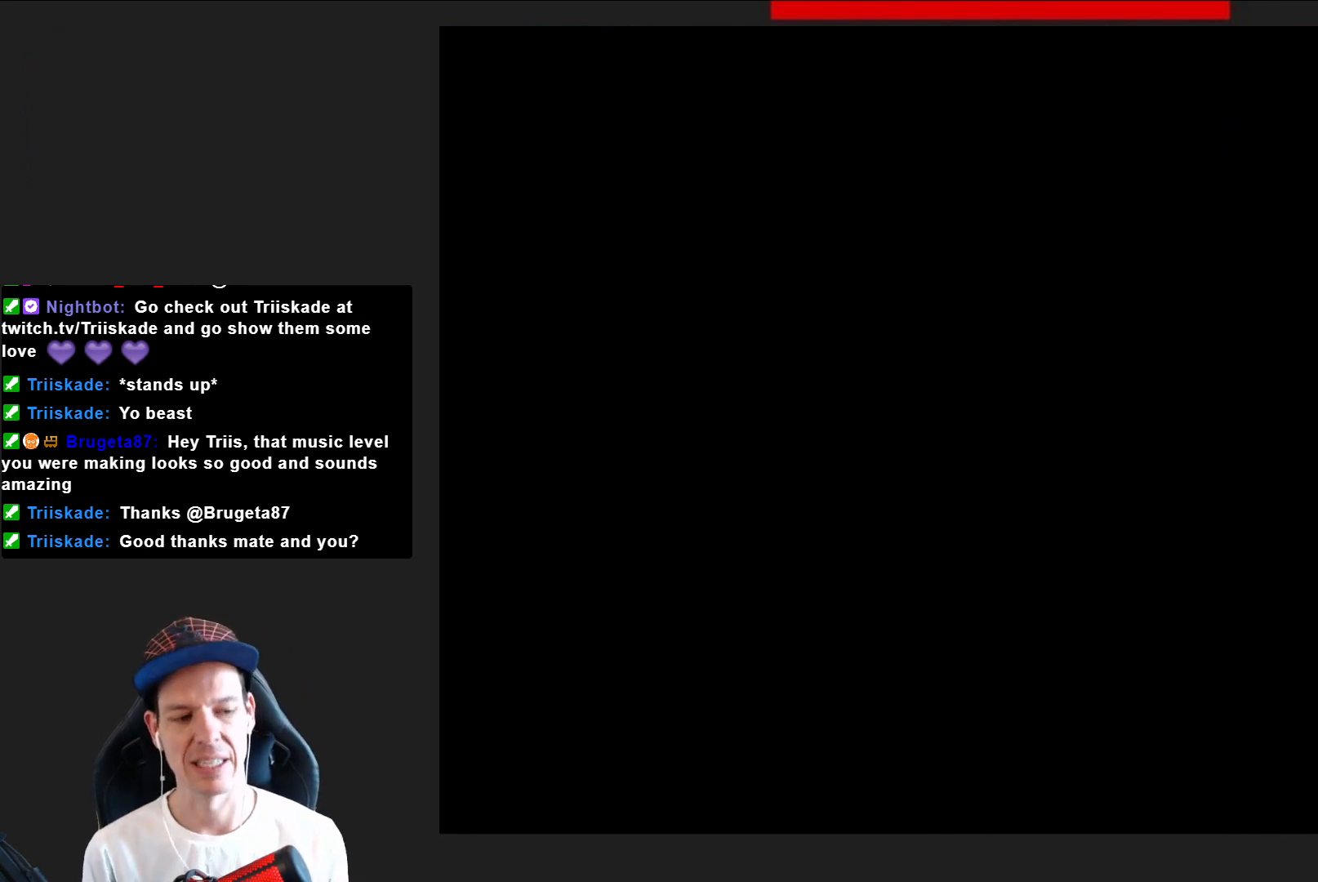
{"buttons": ["SQUARE", "DPAD_RIGHT"], "right_stick": "center", "events": [[467, "SQUARE", "down"], [500, "DPAD_RIGHT", "down"]]}
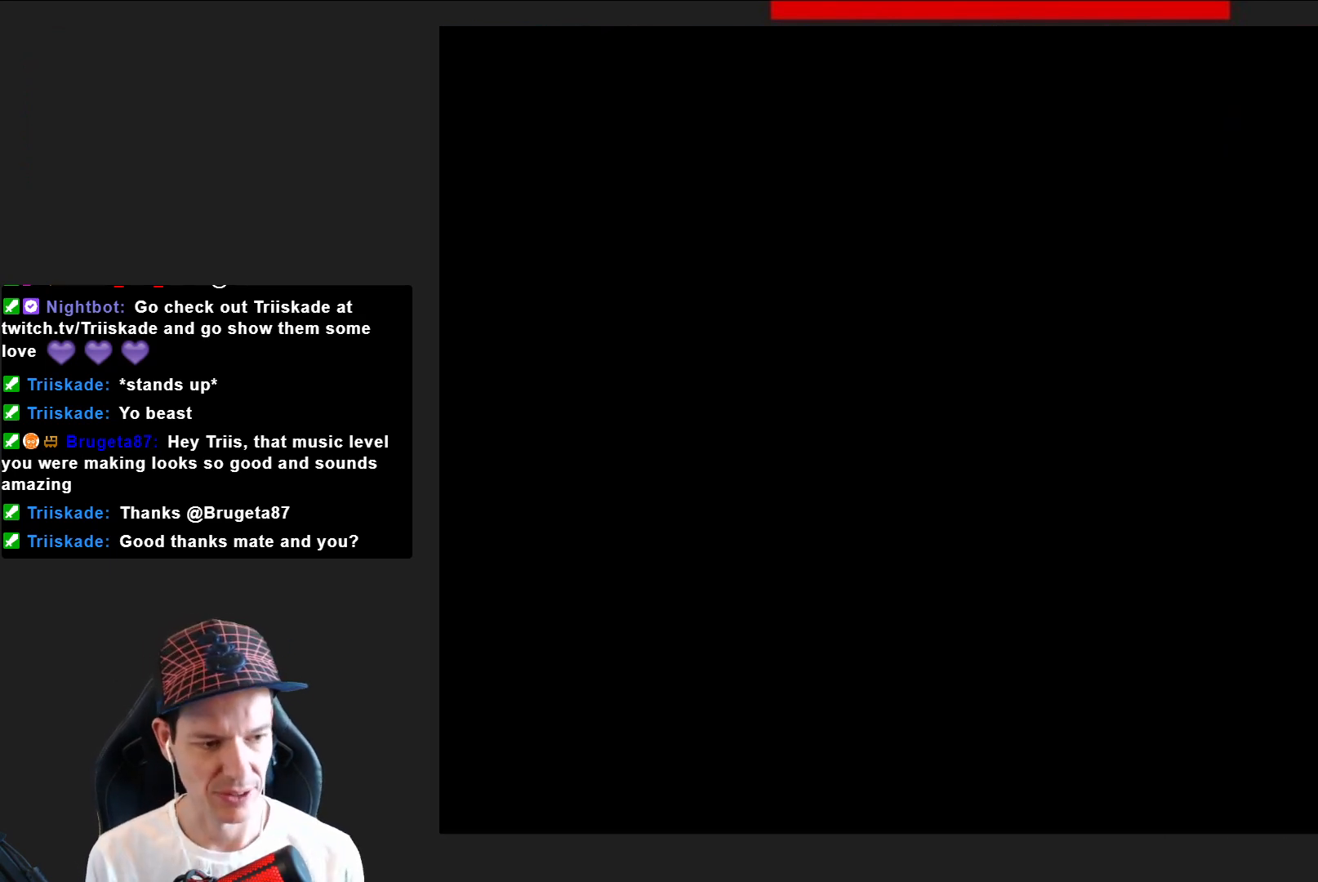
{"buttons": ["SQUARE", "DPAD_RIGHT"], "right_stick": "center", "events": []}
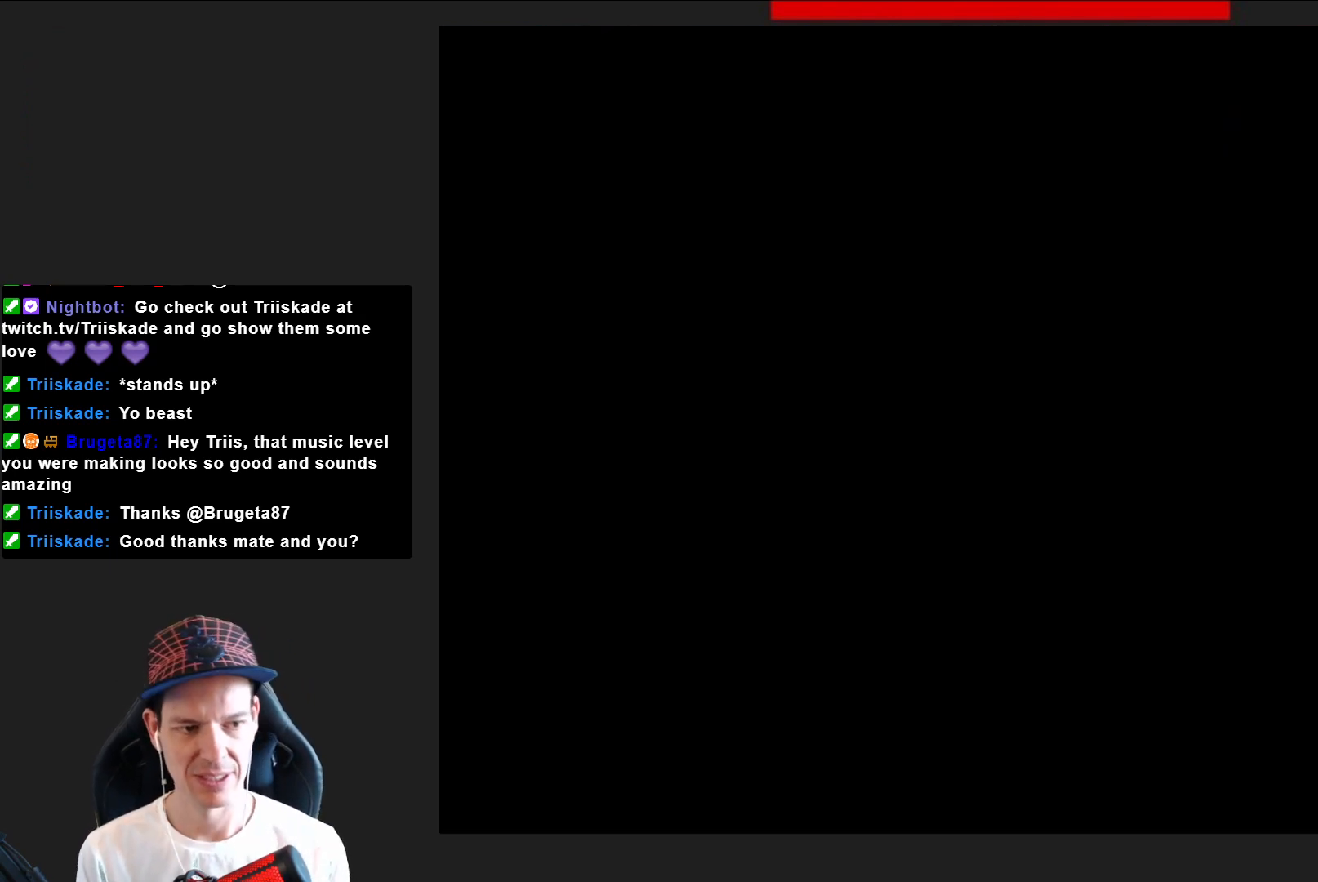
{"buttons": ["SQUARE", "DPAD_RIGHT"], "right_stick": "center", "events": []}
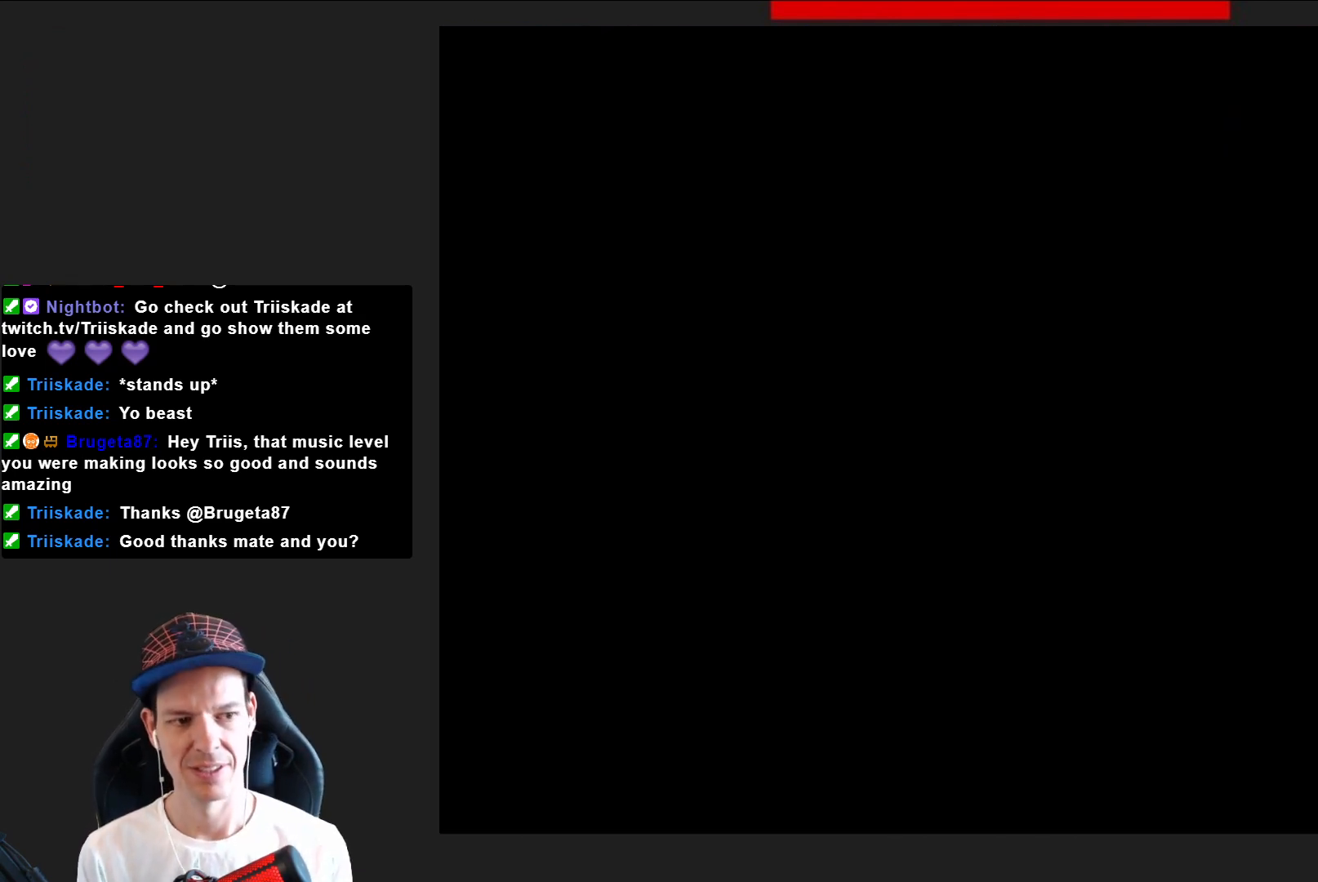
{"buttons": ["SQUARE", "DPAD_RIGHT"], "right_stick": "center", "events": []}
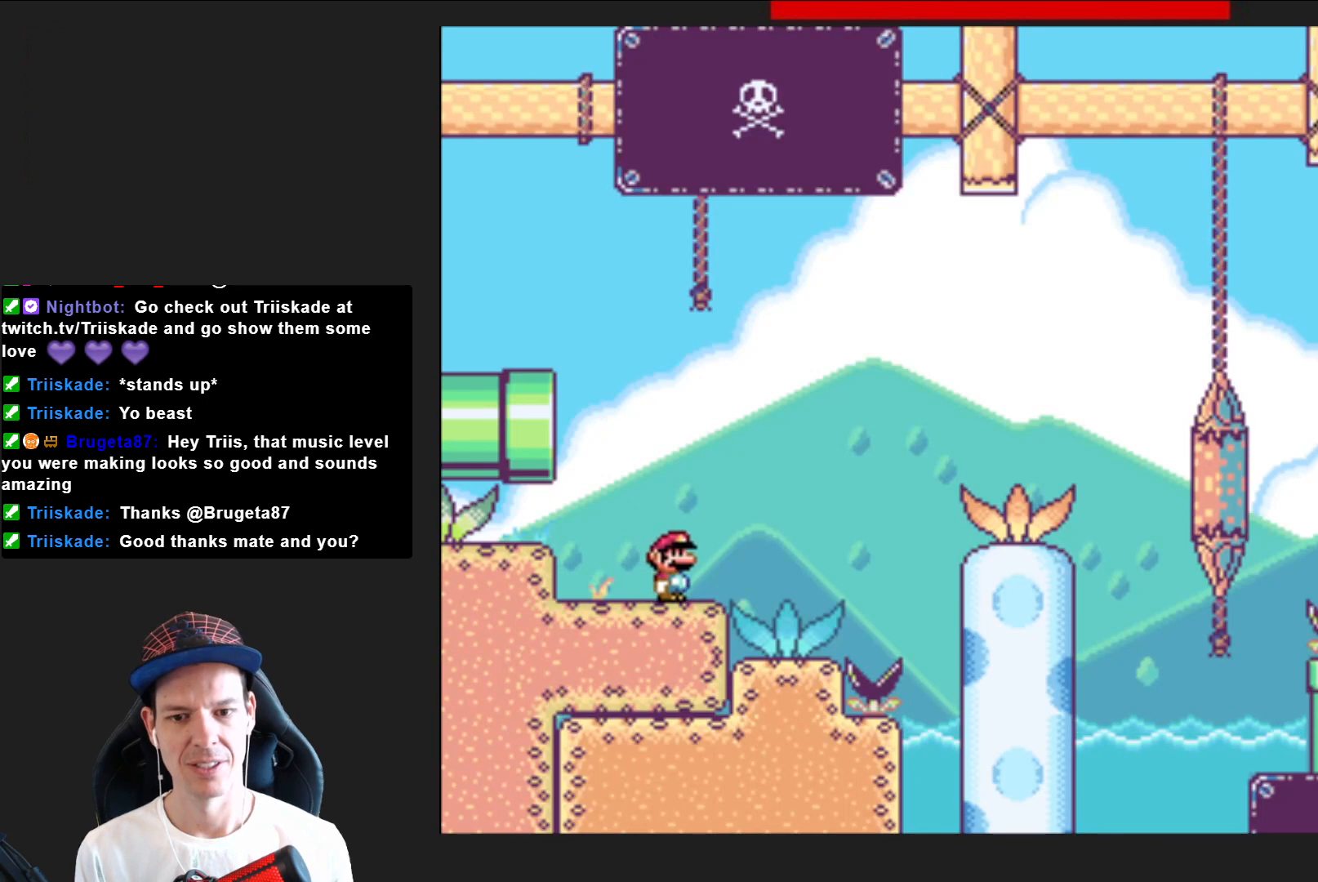
{"buttons": ["SQUARE", "DPAD_LEFT"], "right_stick": "center", "events": [[167, "CROSS", "down"], [333, "CROSS", "up"], [367, "DPAD_RIGHT", "up"], [467, "DPAD_LEFT", "down"]]}
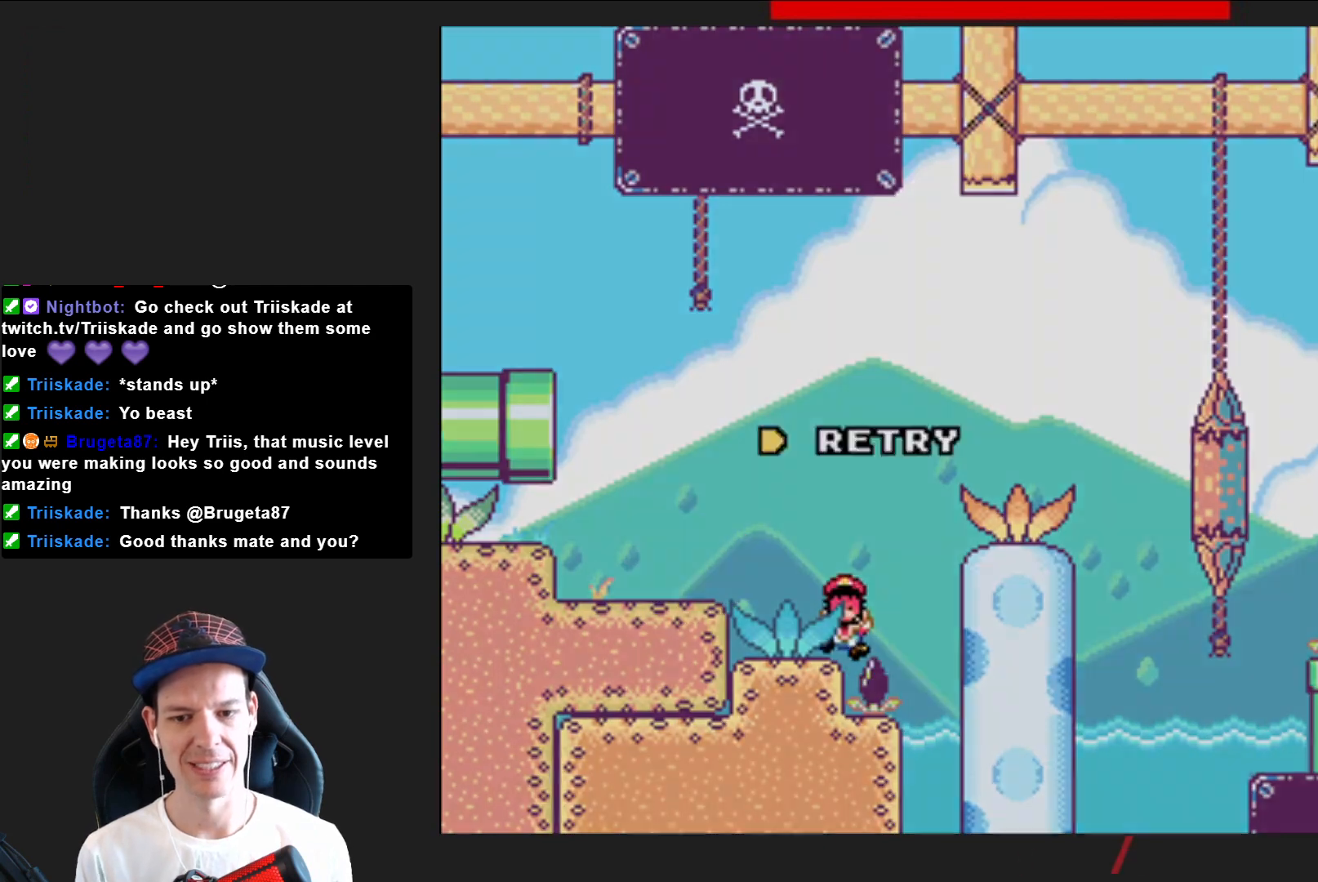
{"buttons": ["SQUARE"], "right_stick": "center", "events": [[34, "CROSS", "down"], [200, "CROSS", "up"], [200, "SQUARE", "up"], [267, "DPAD_LEFT", "up"], [301, "CROSS", "down"], [401, "CROSS", "up"], [501, "SQUARE", "down"]]}
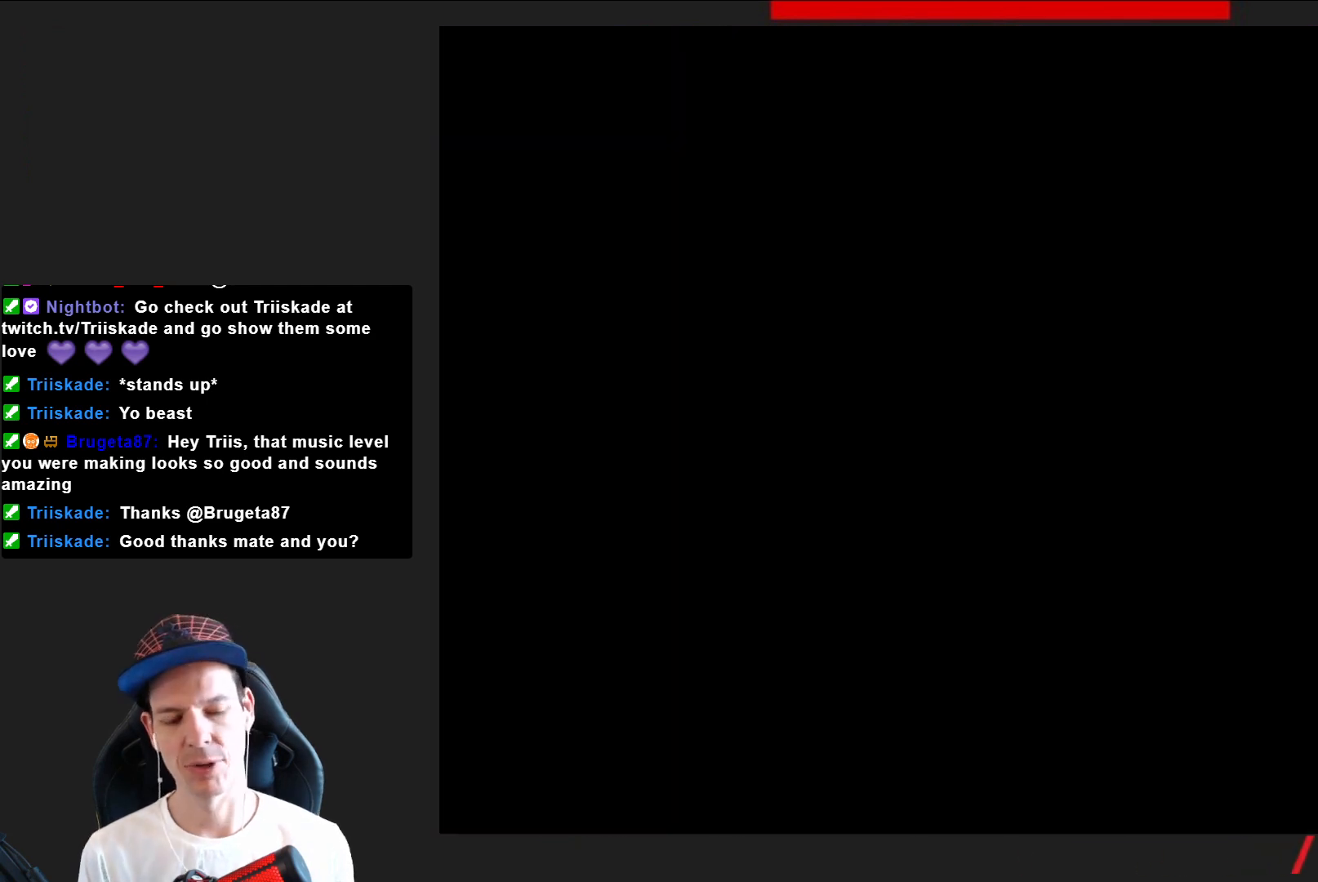
{"buttons": ["SQUARE"], "right_stick": "center", "events": [[33, "DPAD_RIGHT", "down"], [267, "DPAD_RIGHT", "up"]]}
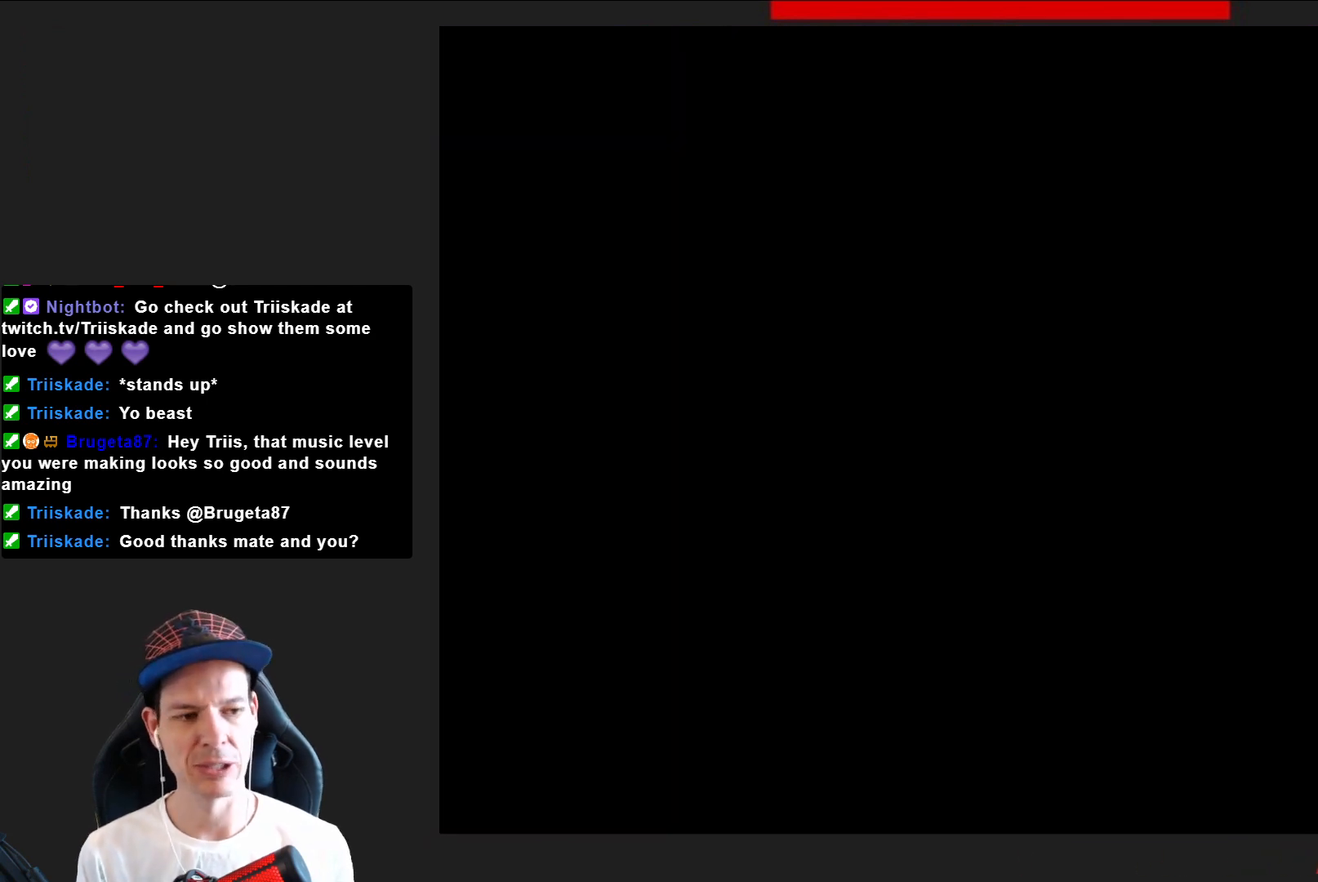
{"buttons": ["SQUARE", "DPAD_RIGHT"], "right_stick": "center", "events": [[267, "DPAD_RIGHT", "down"]]}
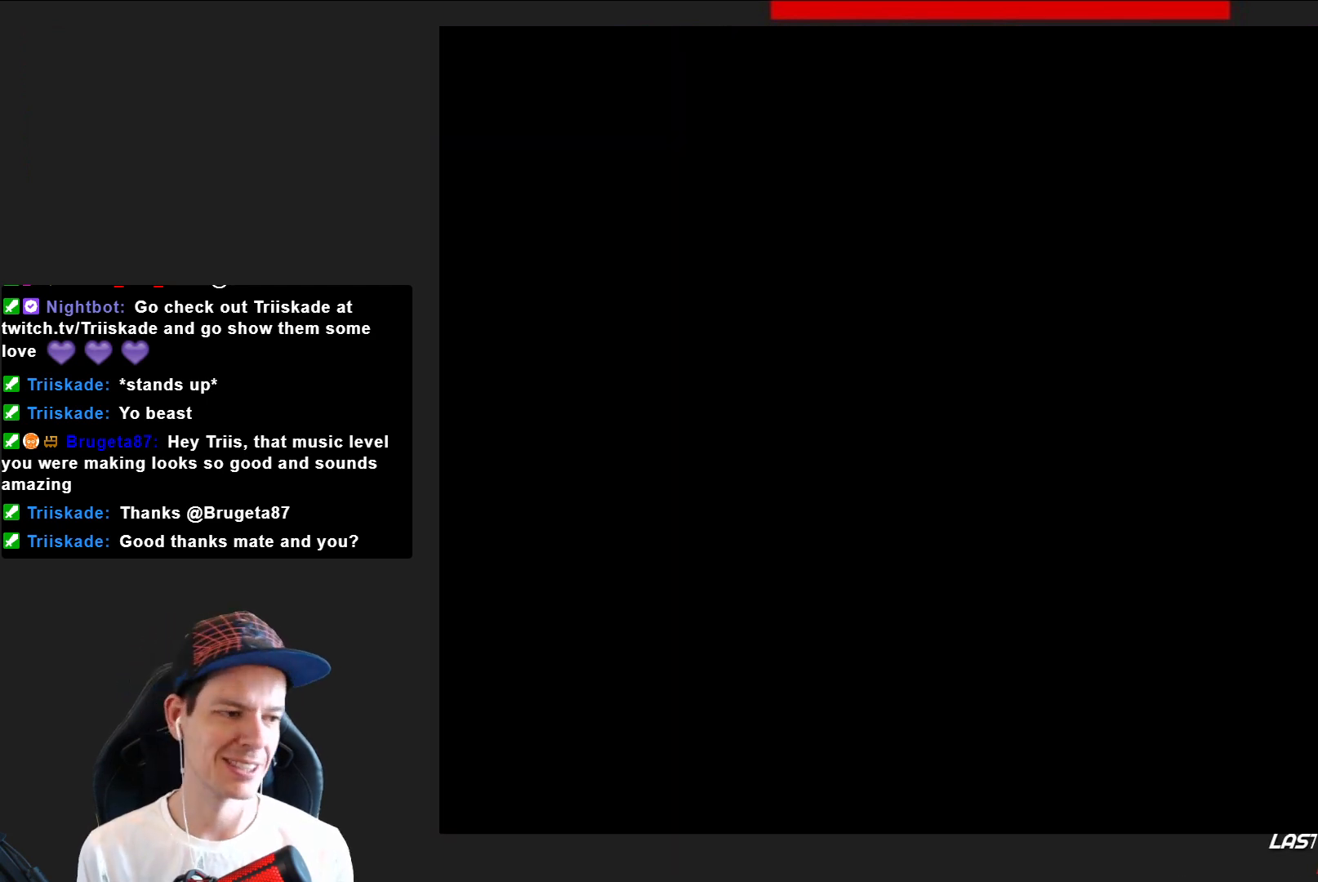
{"buttons": ["SQUARE", "DPAD_RIGHT"], "right_stick": "center", "events": []}
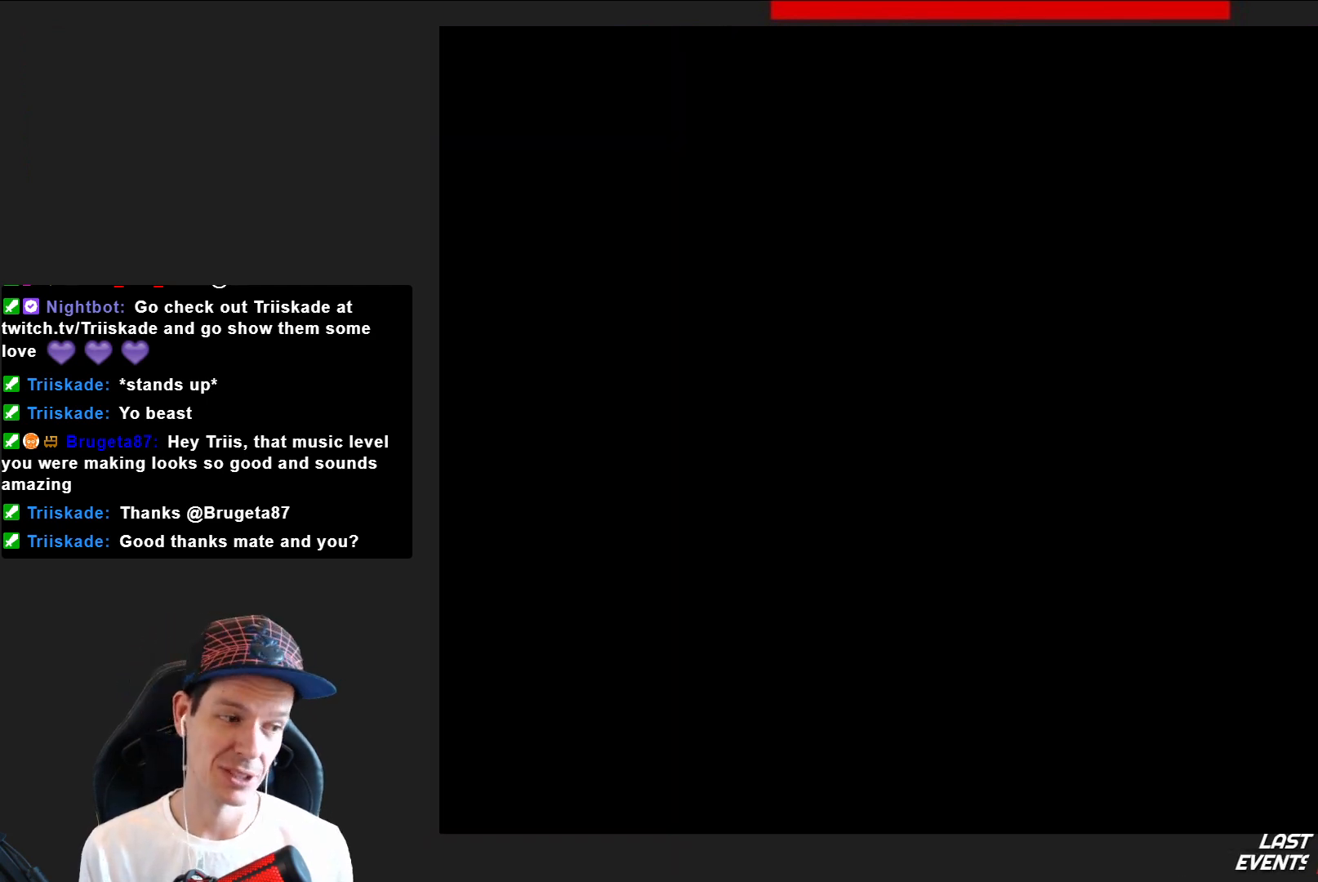
{"buttons": ["SQUARE", "DPAD_RIGHT"], "right_stick": "center", "events": []}
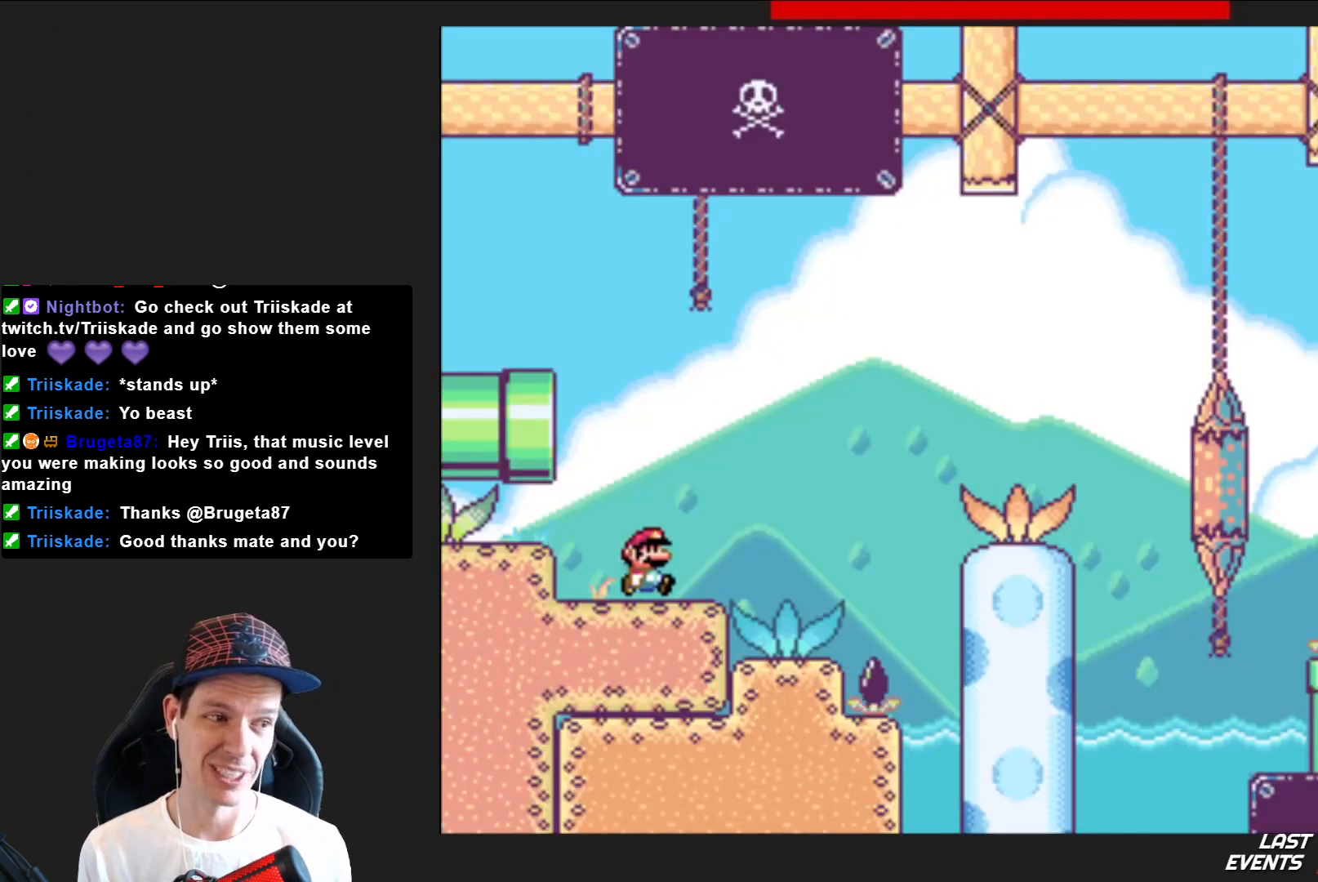
{"buttons": ["SQUARE", "DPAD_RIGHT"], "right_stick": "center", "events": [[66, "CROSS", "down"], [434, "CROSS", "up"]]}
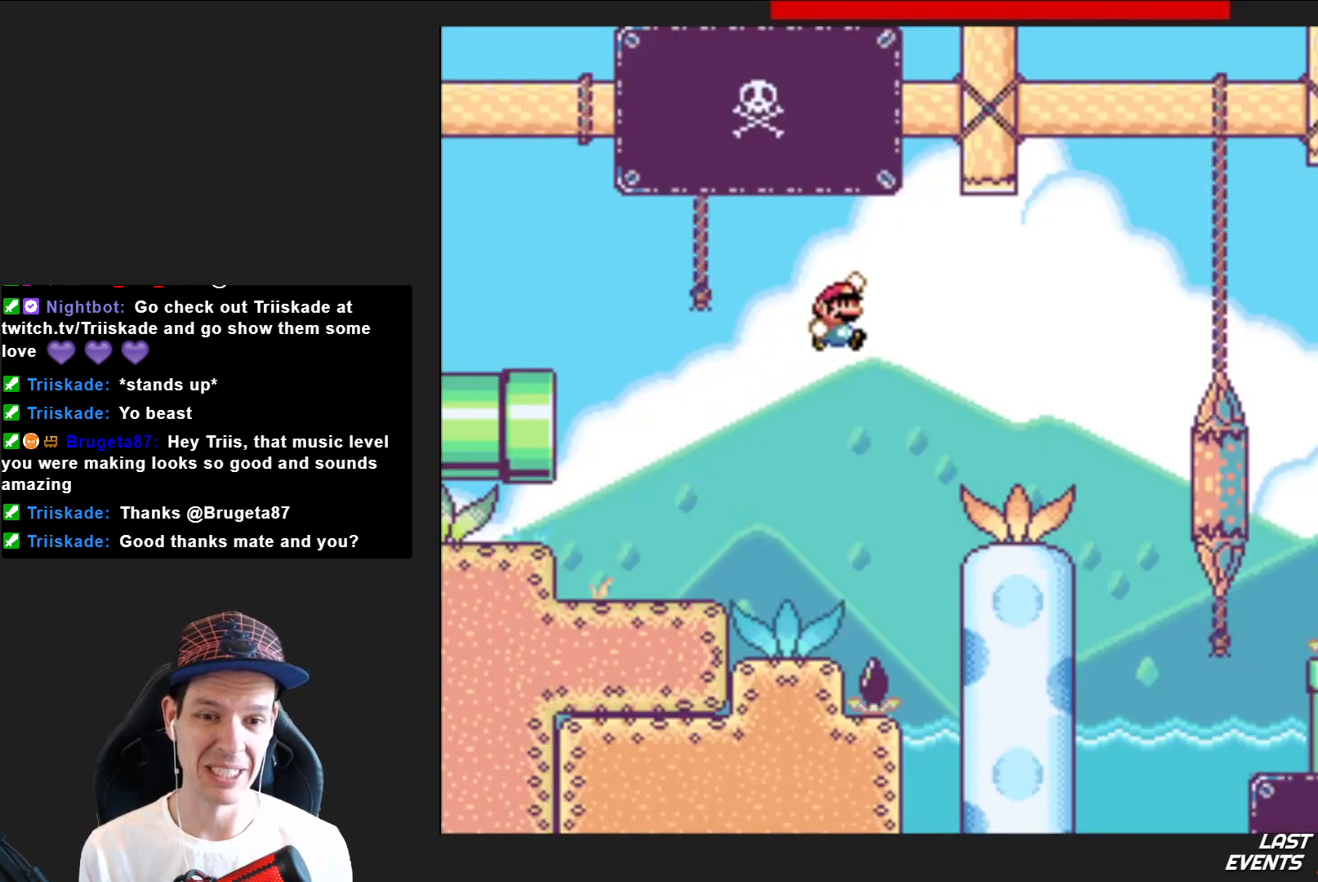
{"buttons": ["CROSS", "SQUARE", "DPAD_RIGHT"], "right_stick": "center", "events": [[100, "DPAD_RIGHT", "up"], [200, "DPAD_LEFT", "down"], [267, "DPAD_LEFT", "up"], [301, "DPAD_RIGHT", "down"], [467, "CROSS", "down"]]}
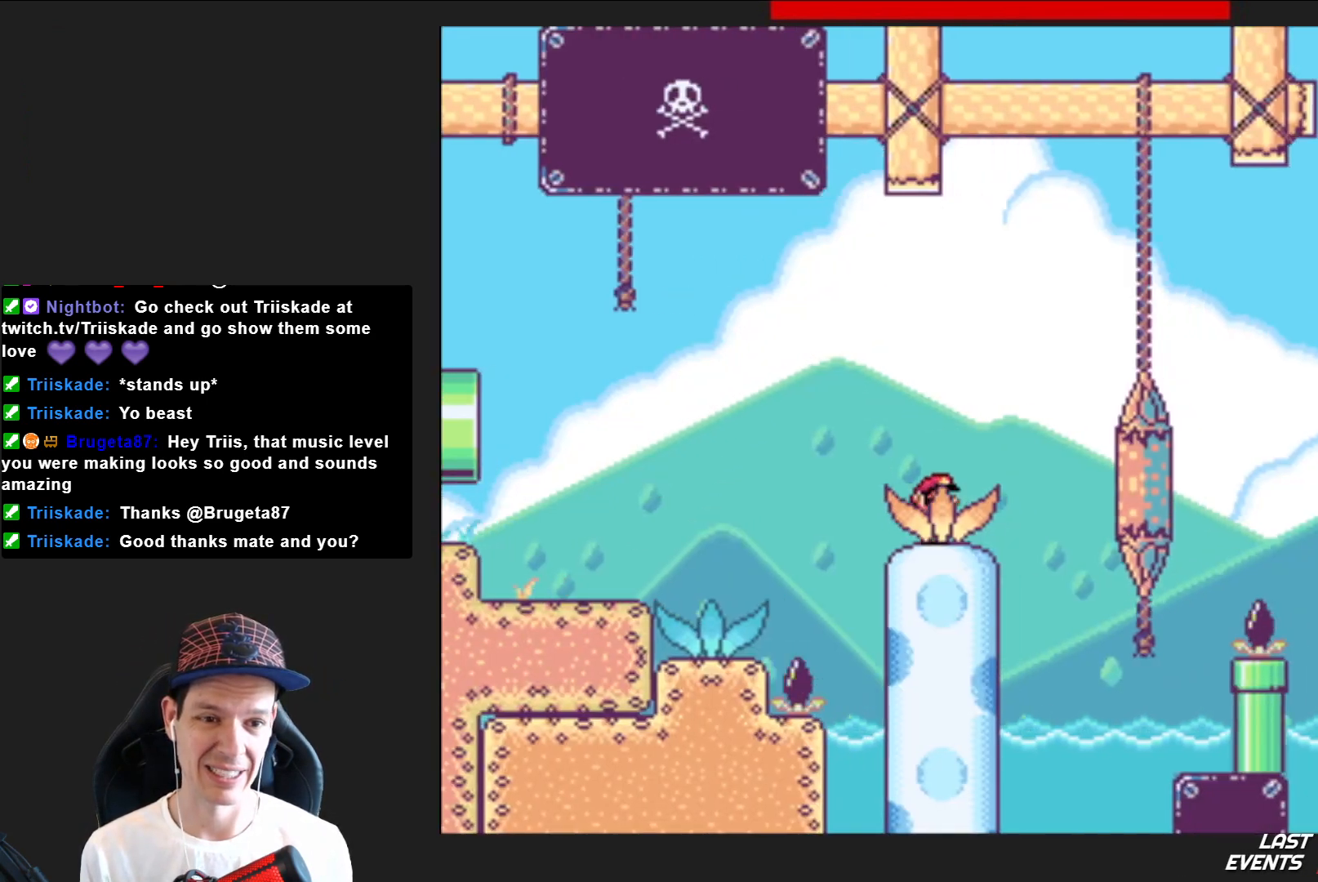
{"buttons": ["CROSS", "SQUARE", "DPAD_RIGHT"], "right_stick": "center", "events": []}
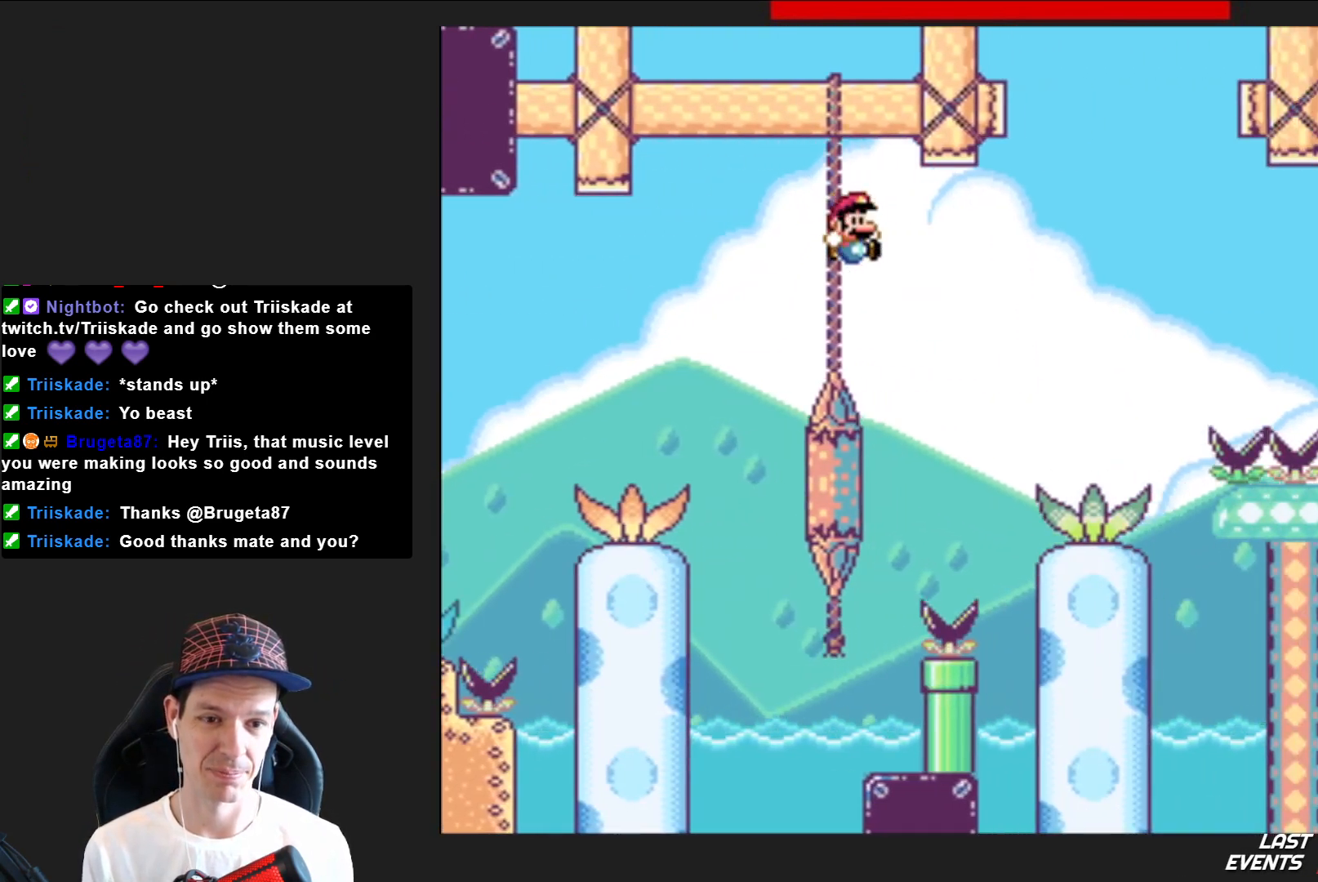
{"buttons": ["CROSS", "SQUARE", "DPAD_RIGHT"], "right_stick": "center", "events": [[167, "CROSS", "up"], [301, "DPAD_RIGHT", "up"], [467, "DPAD_RIGHT", "down"], [501, "CROSS", "down"]]}
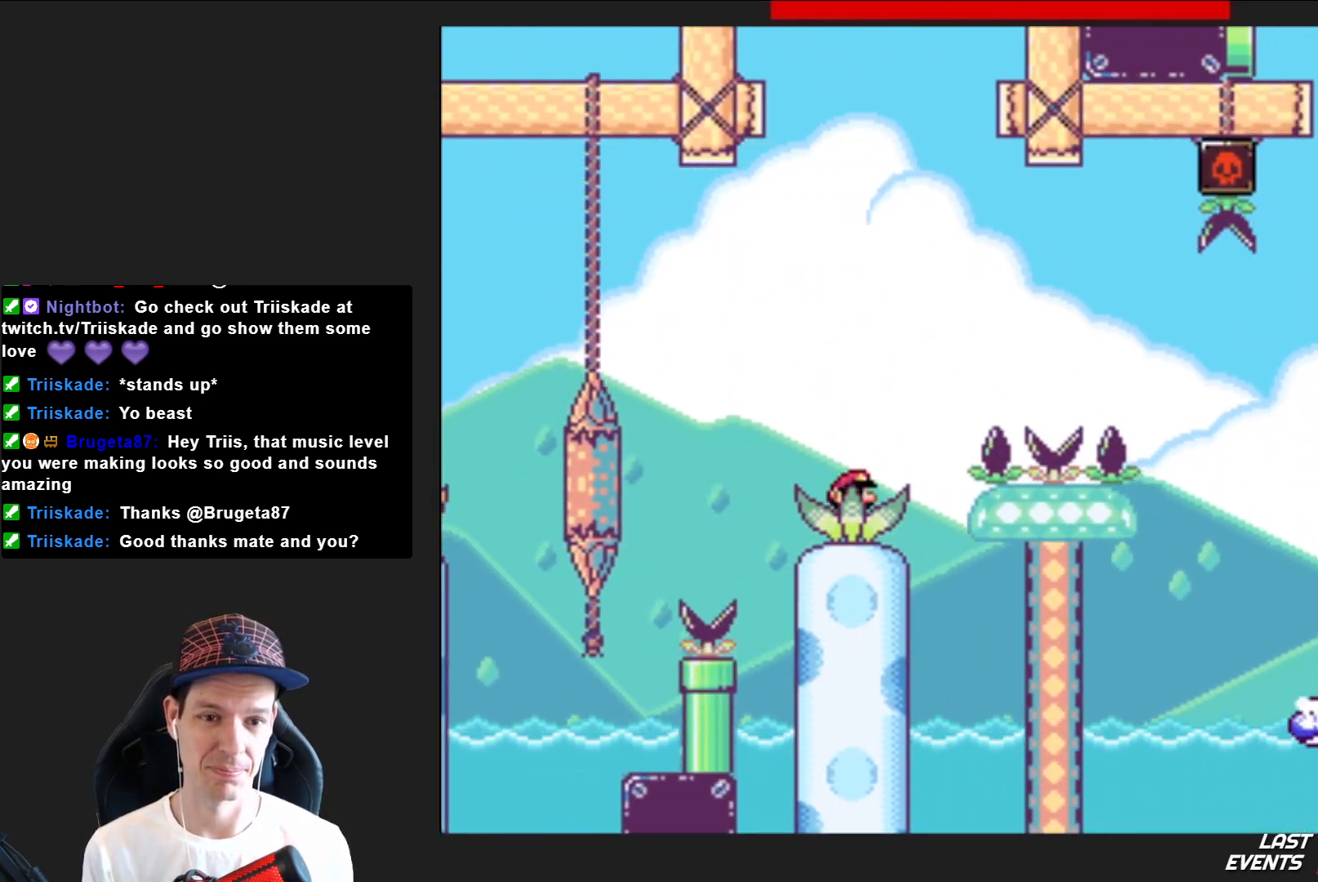
{"buttons": ["CROSS", "SQUARE", "DPAD_RIGHT"], "right_stick": "center", "events": [[267, "CROSS", "up"], [333, "CROSS", "down"]]}
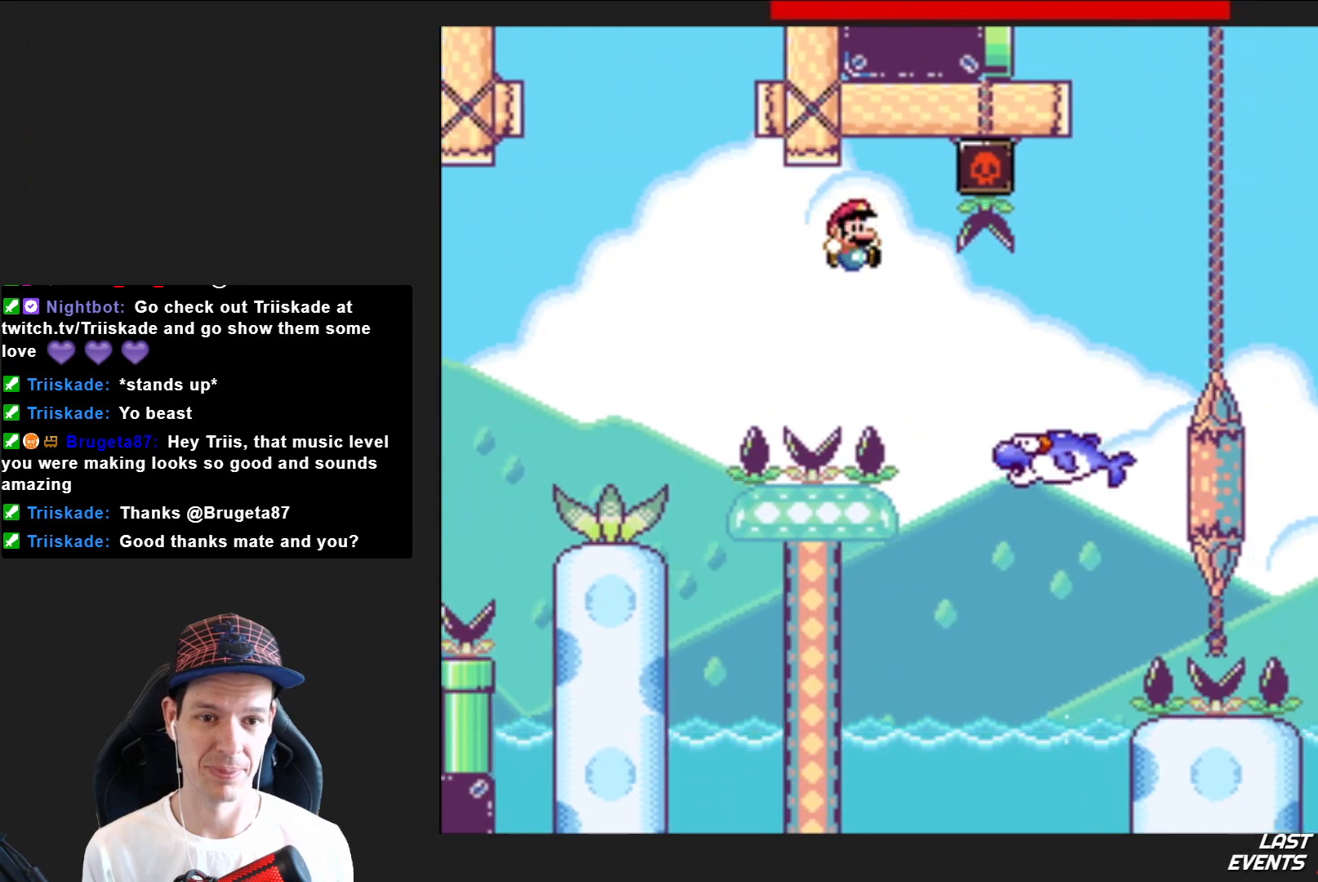
{"buttons": ["SQUARE", "DPAD_RIGHT"], "right_stick": "center", "events": [[167, "CROSS", "up"], [367, "CROSS", "down"], [501, "CROSS", "up"]]}
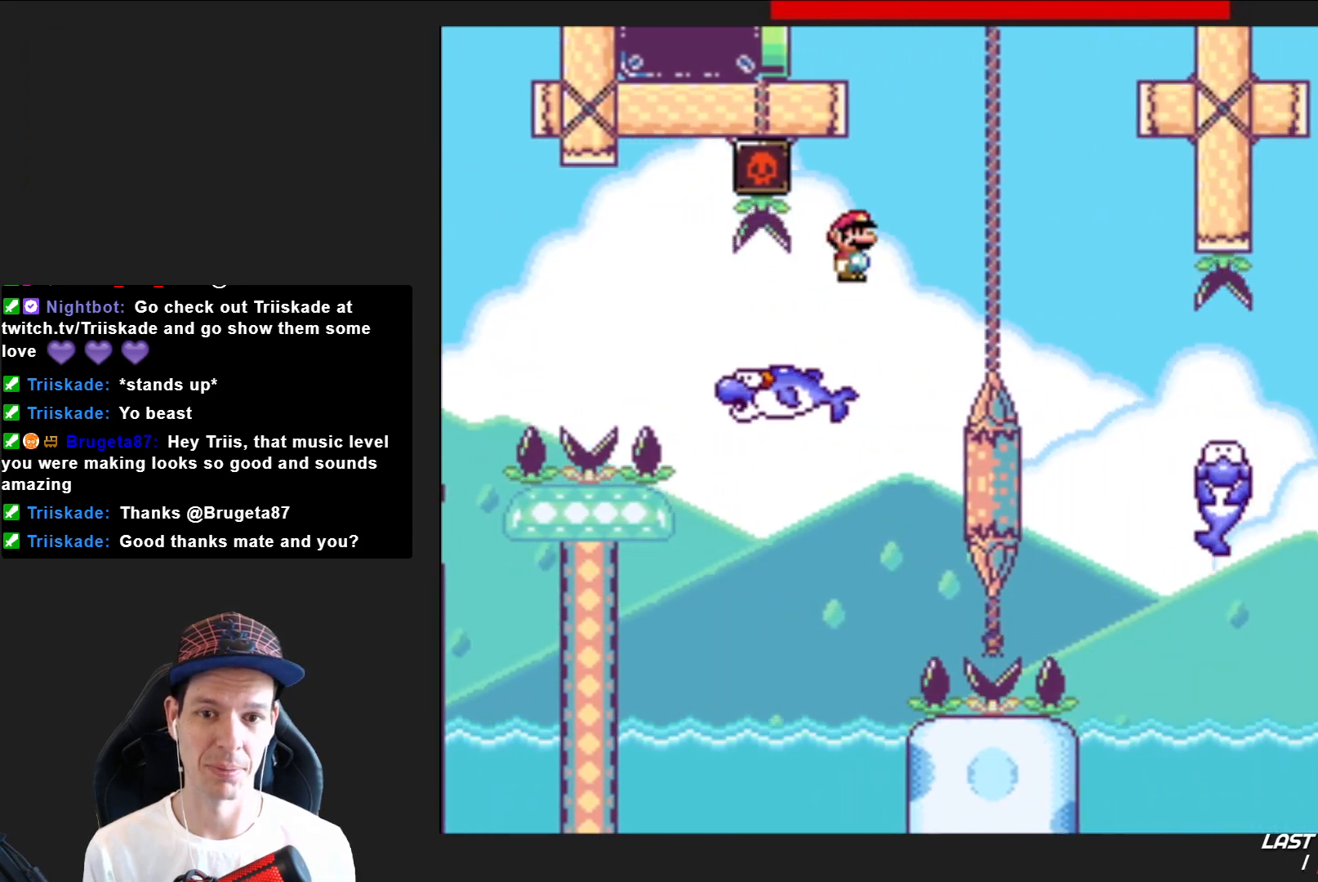
{"buttons": ["SQUARE", "DPAD_RIGHT"], "right_stick": "center", "events": []}
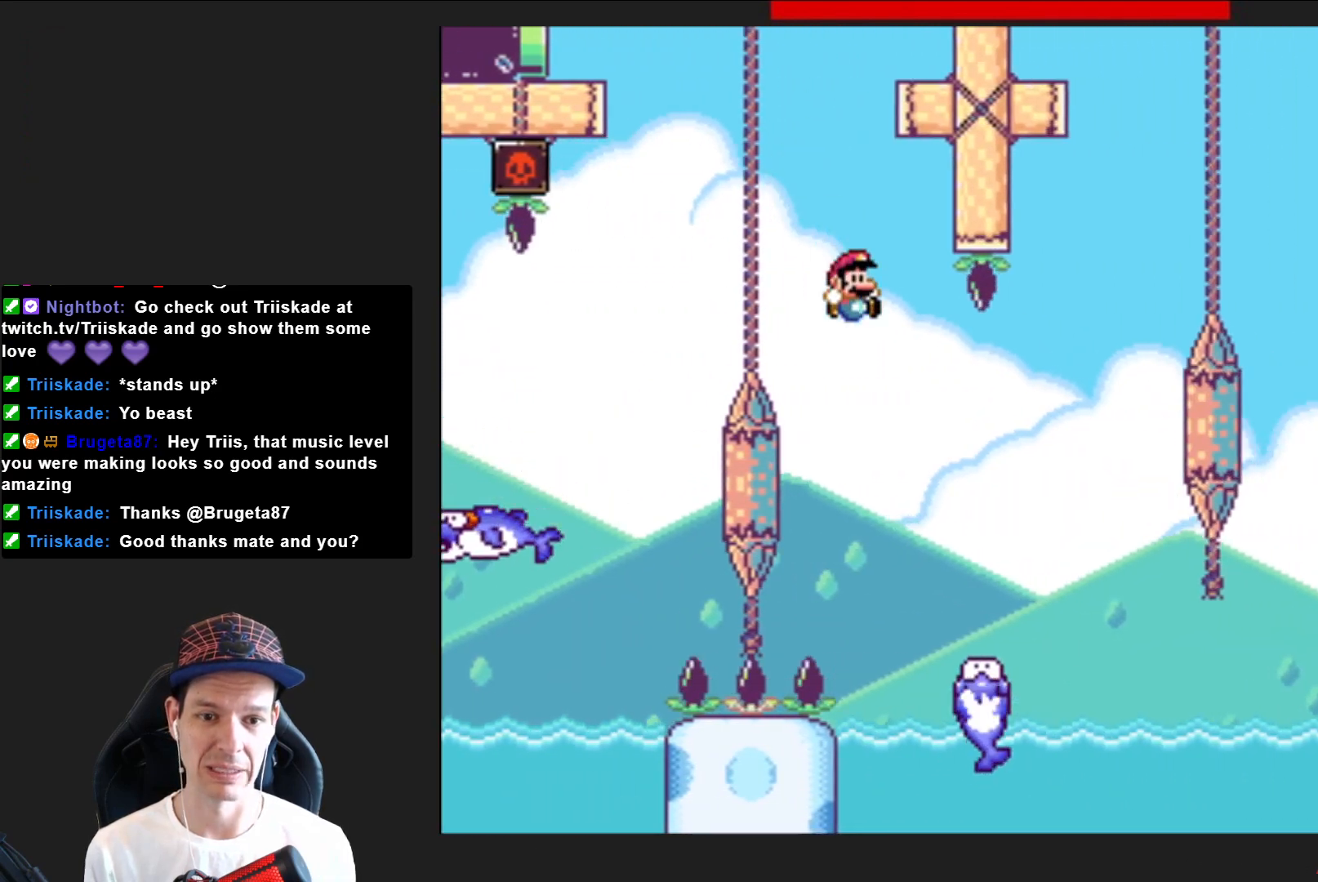
{"buttons": ["CROSS", "SQUARE", "DPAD_RIGHT"], "right_stick": "center", "events": [[234, "CROSS", "down"]]}
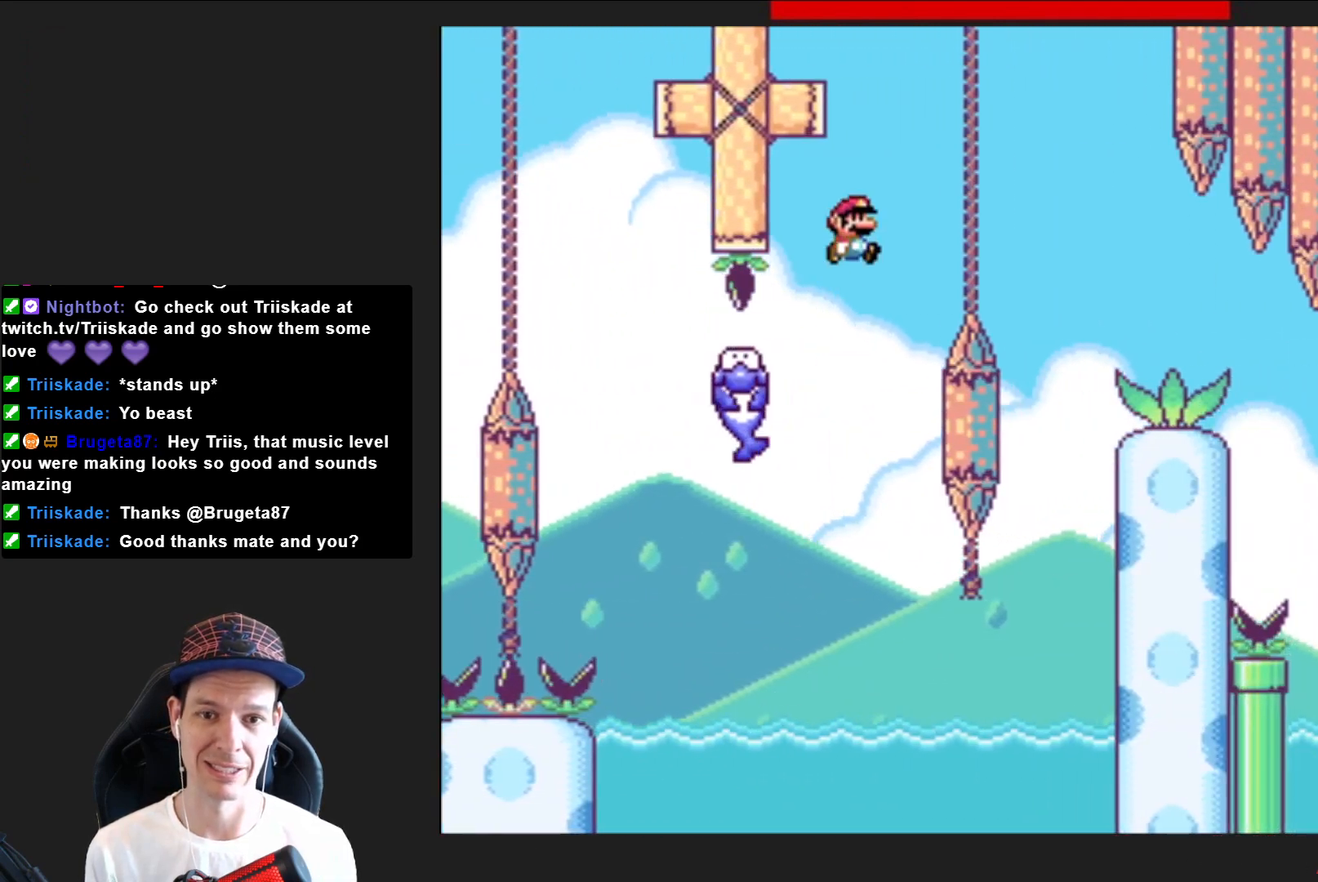
{"buttons": ["SQUARE", "DPAD_RIGHT"], "right_stick": "center", "events": [[200, "CROSS", "up"]]}
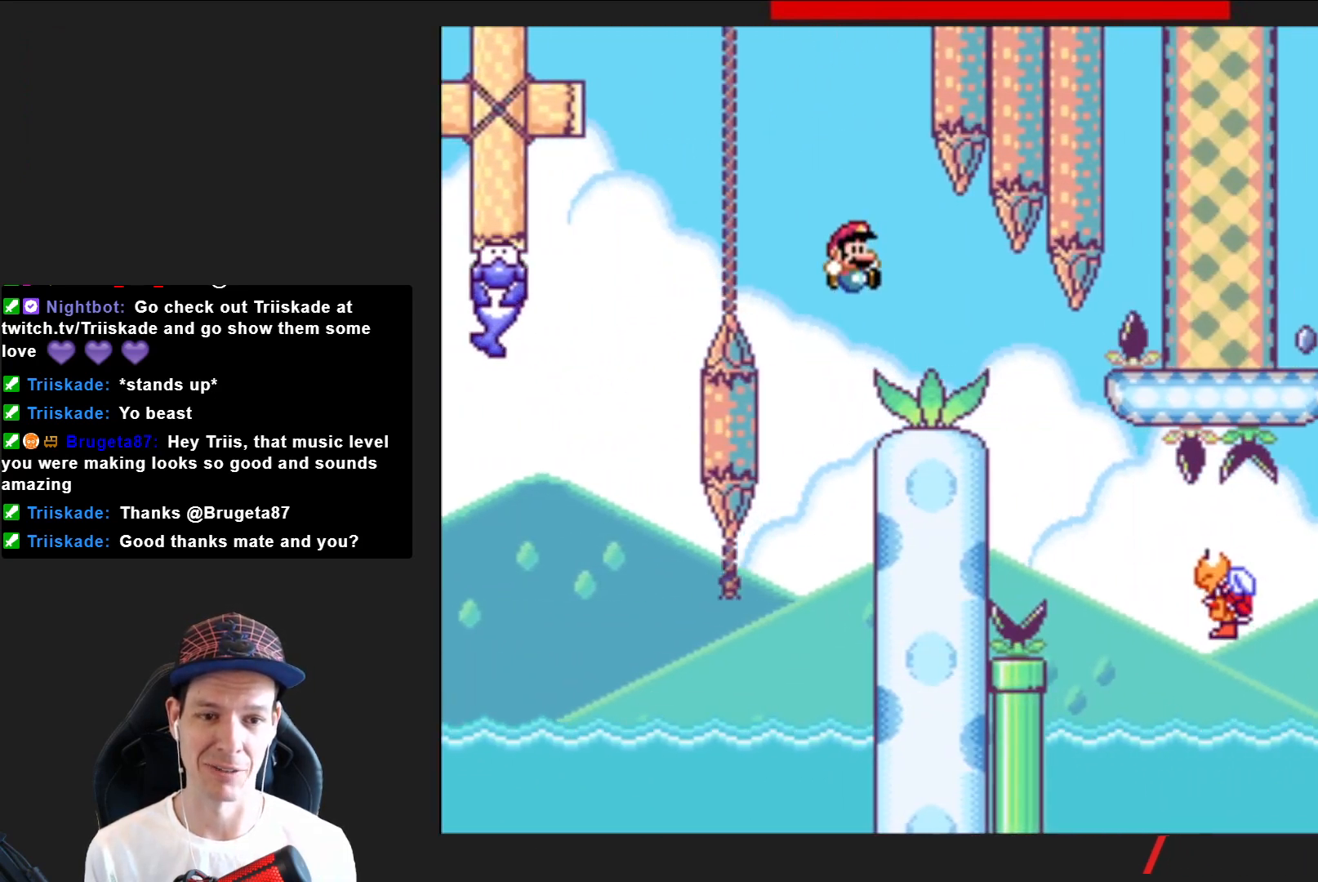
{"buttons": ["SQUARE", "DPAD_RIGHT"], "right_stick": "center", "events": []}
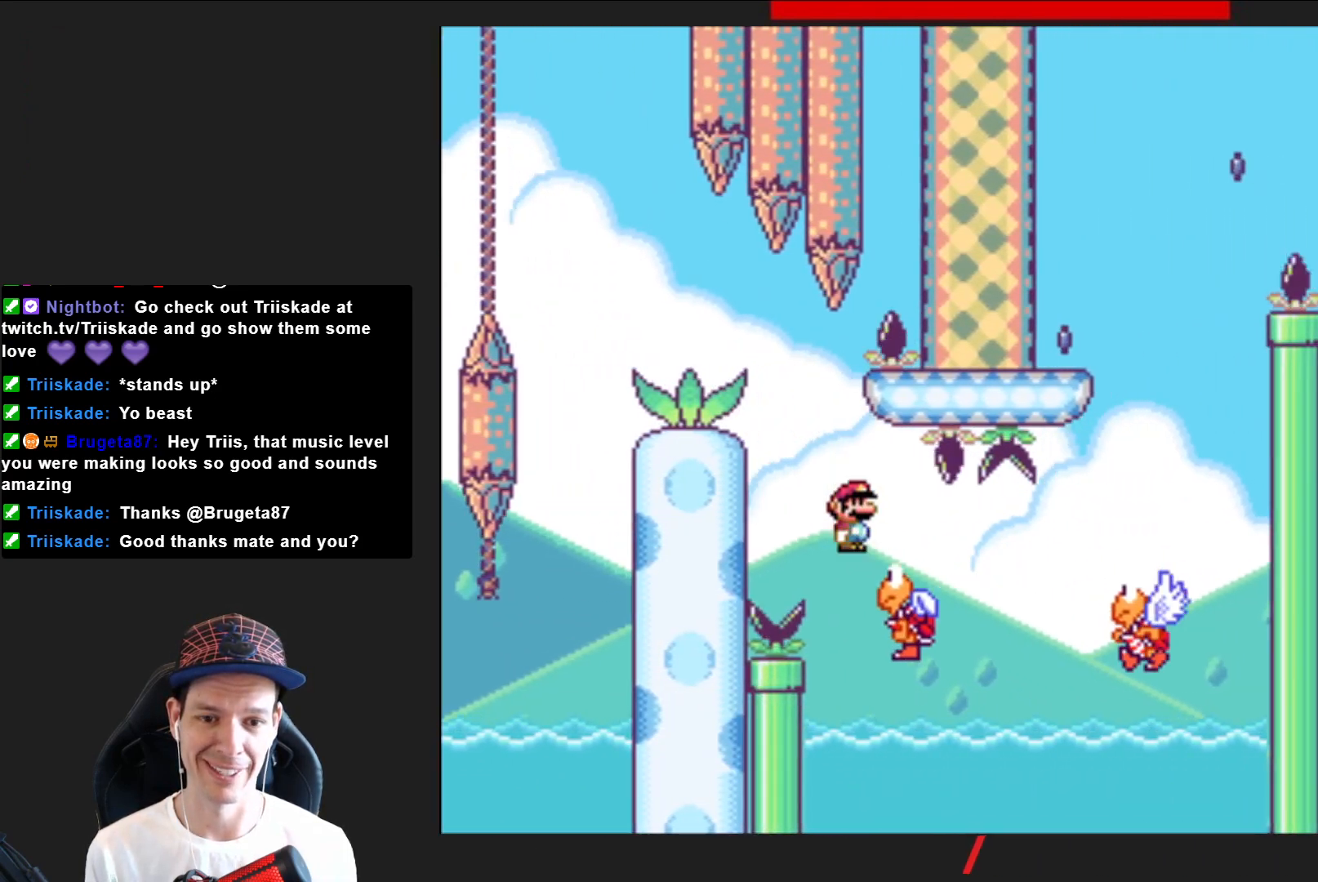
{"buttons": ["CROSS", "SQUARE", "DPAD_LEFT"], "right_stick": "center", "events": [[267, "CROSS", "down"], [367, "DPAD_RIGHT", "up"], [467, "DPAD_LEFT", "down"]]}
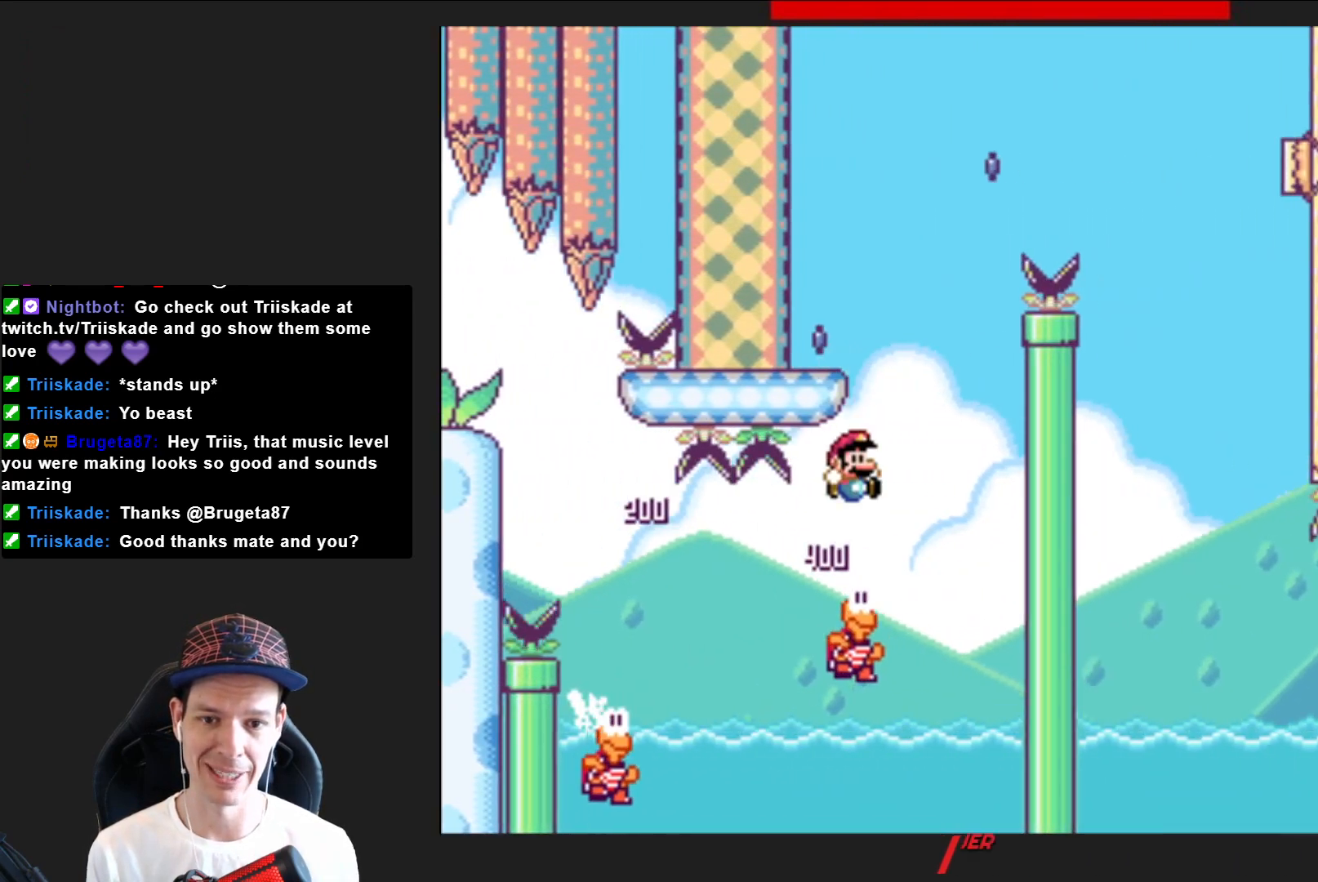
{"buttons": ["SQUARE", "DPAD_RIGHT"], "right_stick": "center", "events": [[401, "CROSS", "up"], [401, "DPAD_LEFT", "up"], [434, "DPAD_RIGHT", "down"]]}
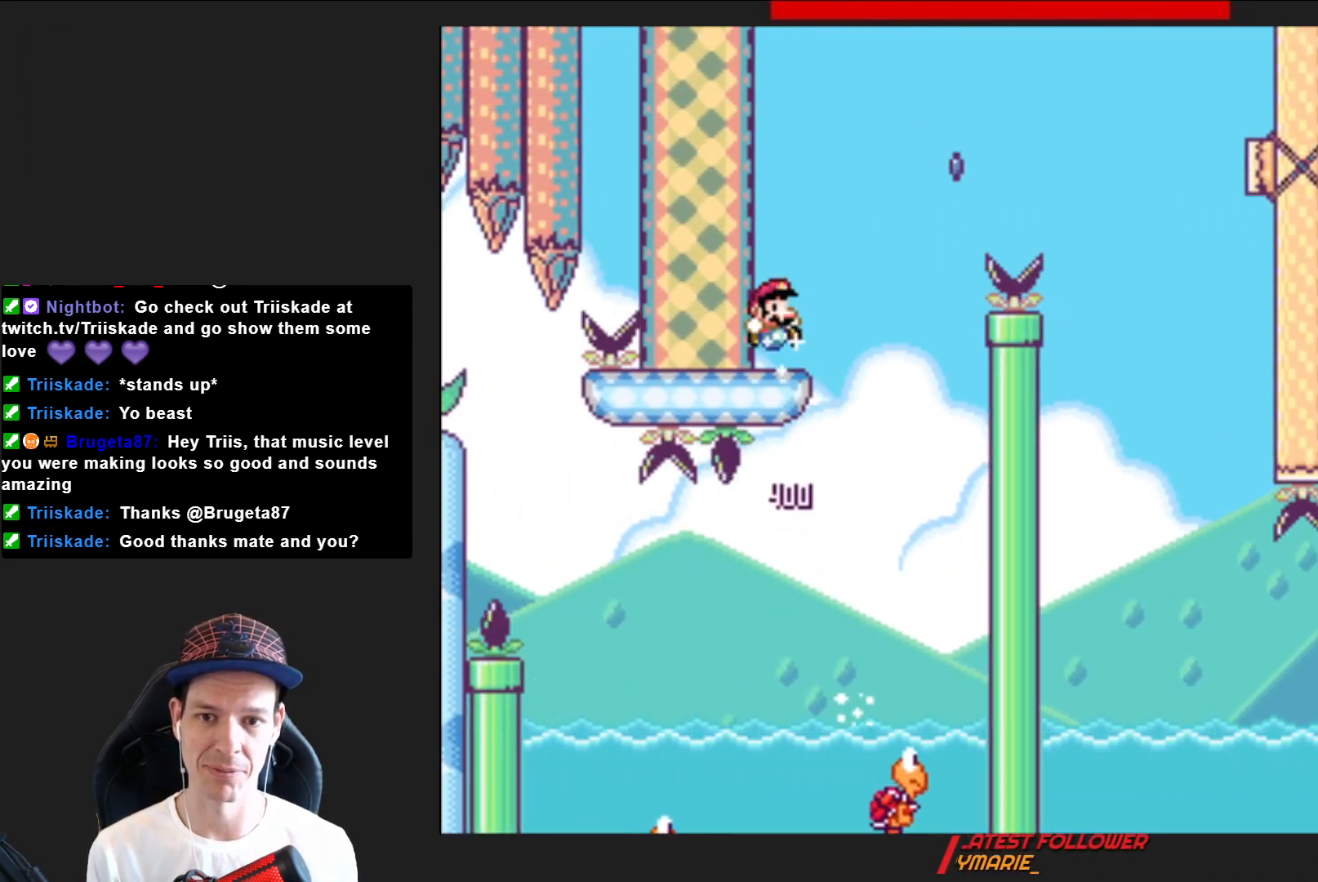
{"buttons": ["SQUARE", "R2", "DPAD_RIGHT"], "right_stick": "center", "events": [[167, "R2", "down"]]}
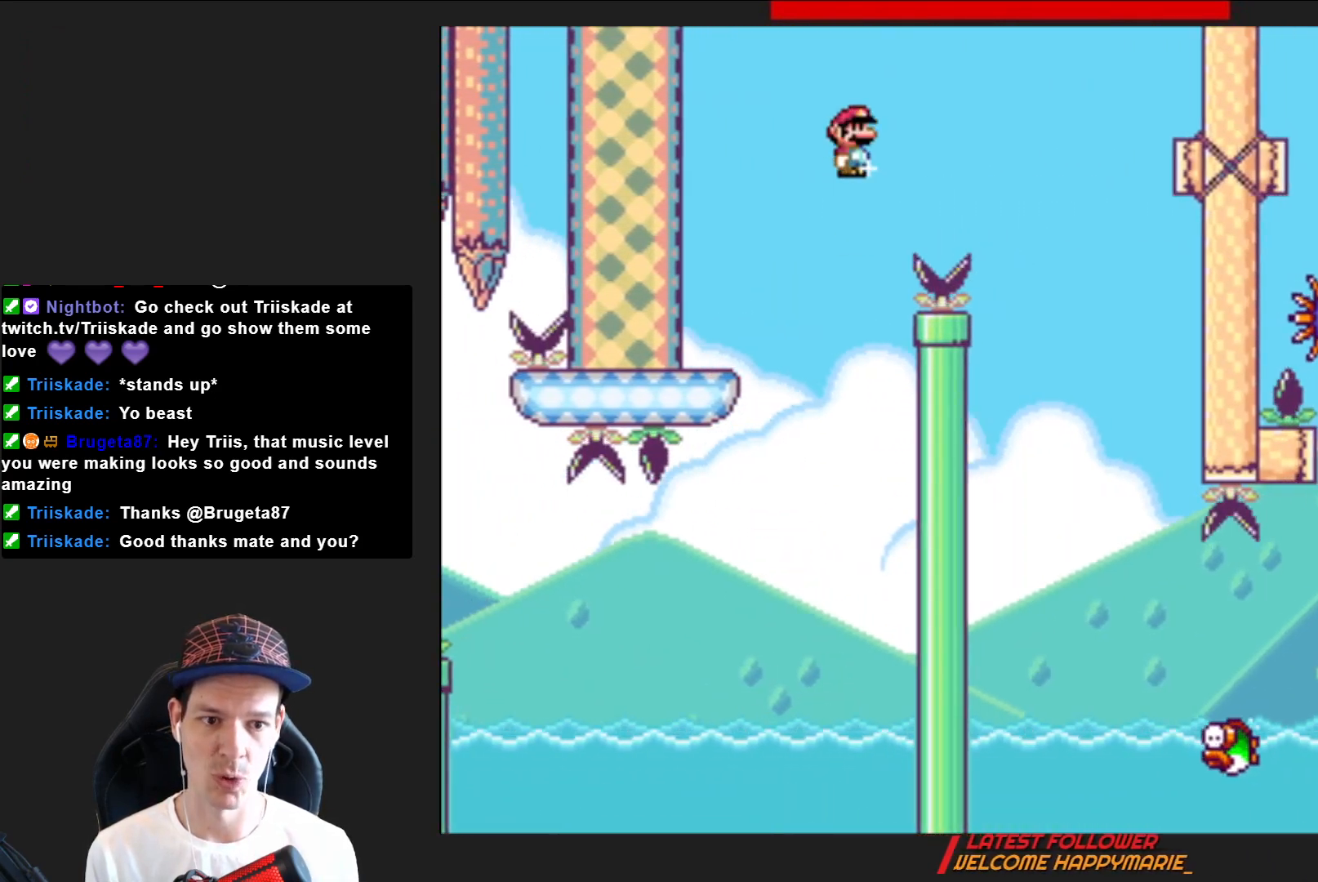
{"buttons": ["SQUARE"], "right_stick": "center", "events": [[301, "DPAD_RIGHT", "up"], [301, "R2", "up"], [367, "DPAD_LEFT", "down"], [501, "DPAD_LEFT", "up"]]}
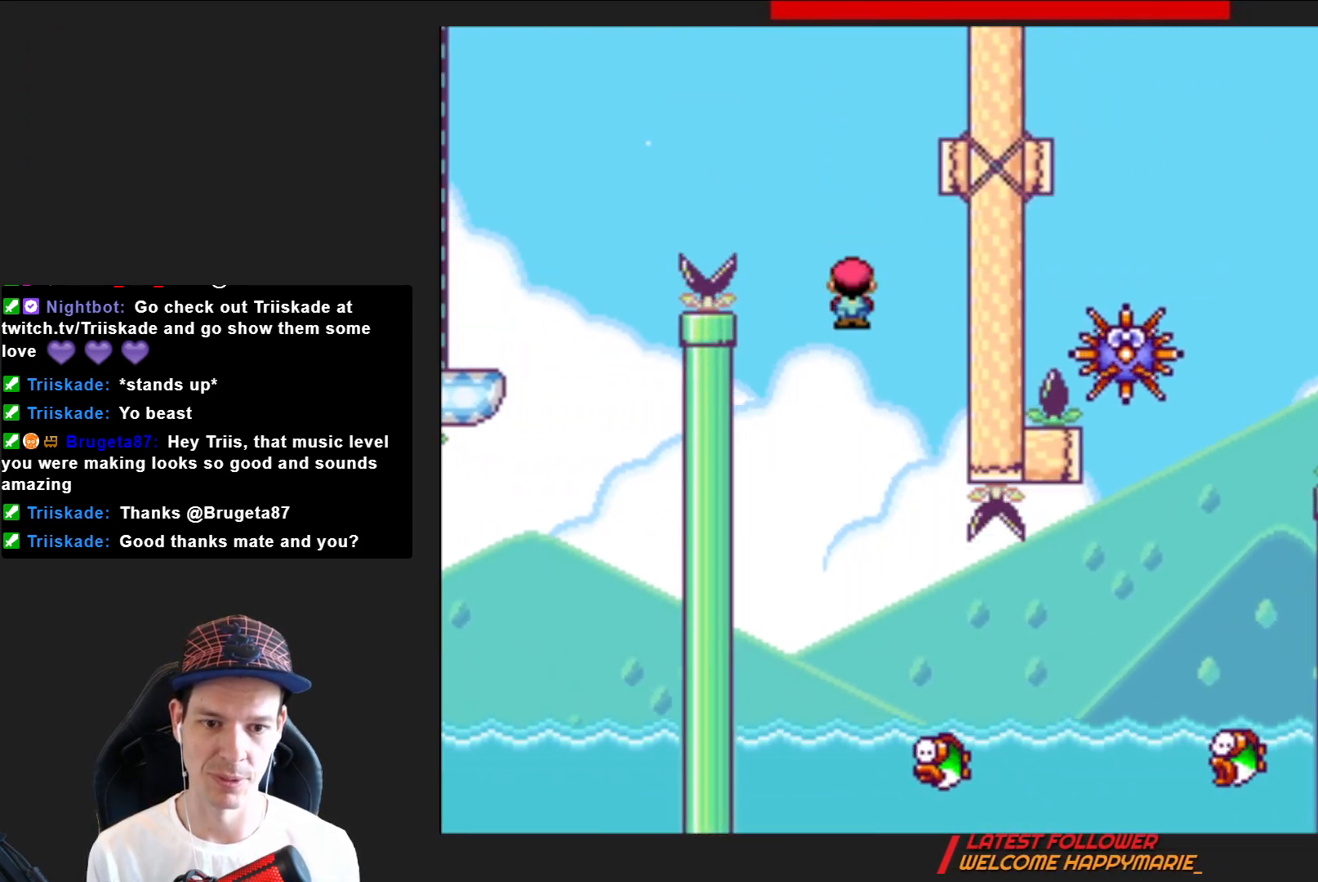
{"buttons": ["SQUARE", "R2", "DPAD_RIGHT"], "right_stick": "center", "events": [[66, "DPAD_RIGHT", "down"], [433, "R2", "down"]]}
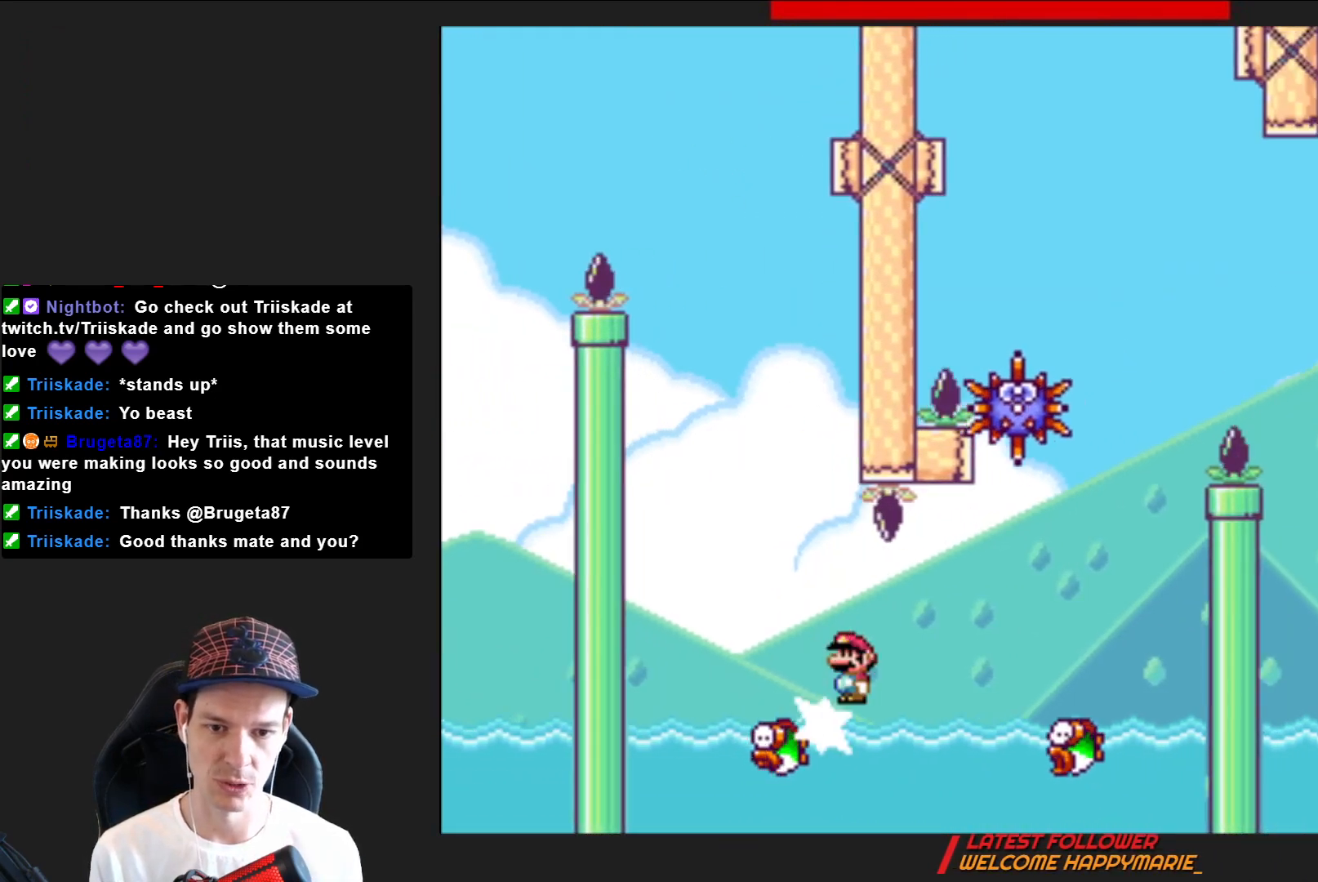
{"buttons": ["SQUARE", "R2", "DPAD_LEFT"], "right_stick": "center", "events": [[334, "DPAD_RIGHT", "up"], [434, "DPAD_LEFT", "down"]]}
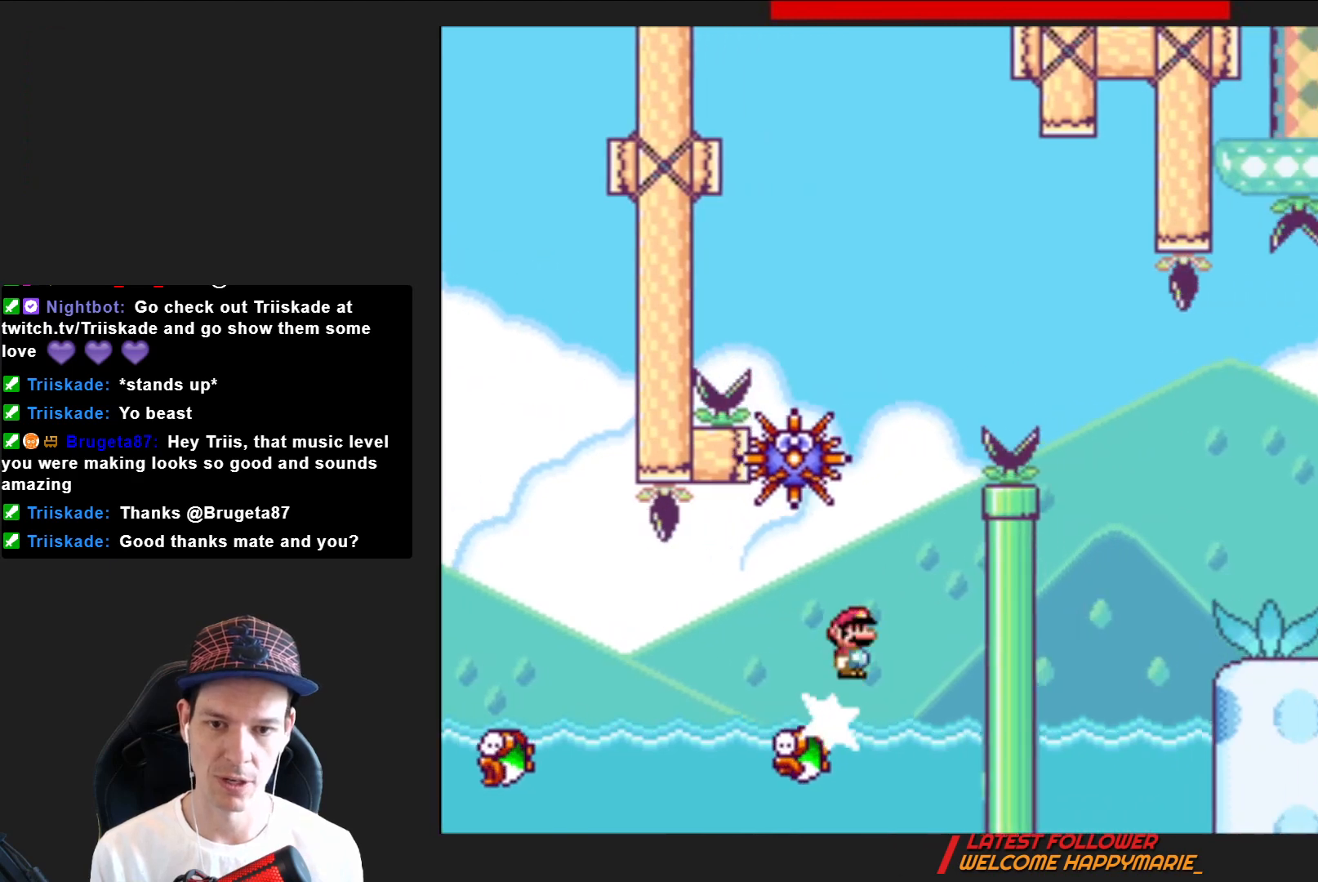
{"buttons": ["SQUARE", "R2", "DPAD_RIGHT"], "right_stick": "center", "events": [[100, "DPAD_LEFT", "up"], [134, "DPAD_LEFT", "down"], [267, "DPAD_LEFT", "up"], [501, "DPAD_RIGHT", "down"]]}